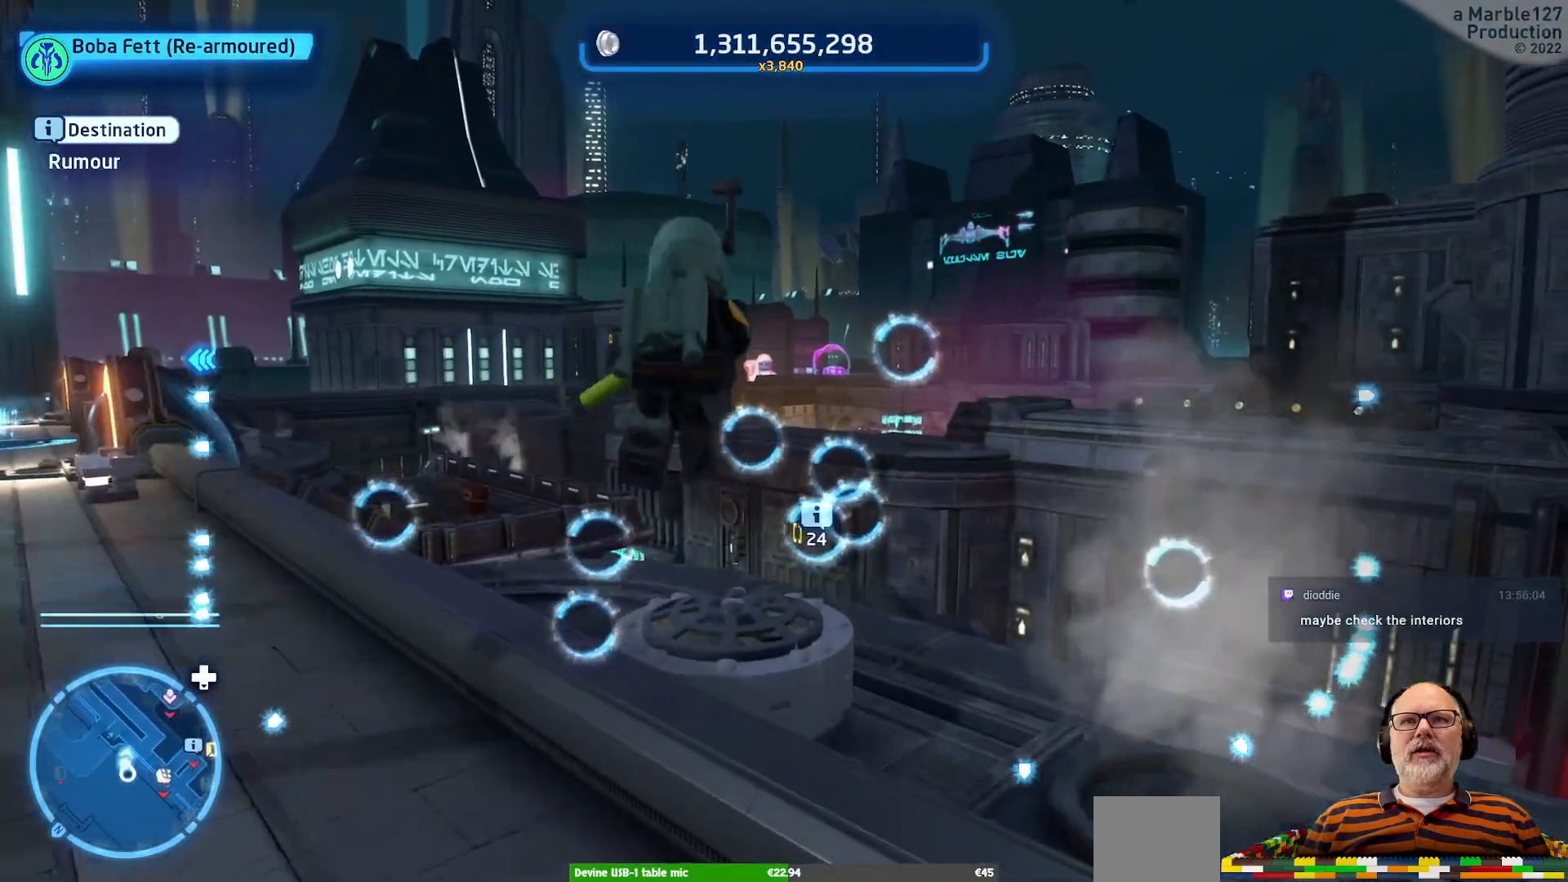
Gameplay with a controller (Xbox layout); each line is a JSON object with the inputs held at the frame after it. "events" lists button and stick changes between this image and that frame as [ms after this image, input, new state], when the widget could be followed in between. Not read: L2 L3 R2 R3.
{"buttons": [], "left_stick": "up-left", "right_stick": "center", "events": [[300, "left_stick", "up-left"]]}
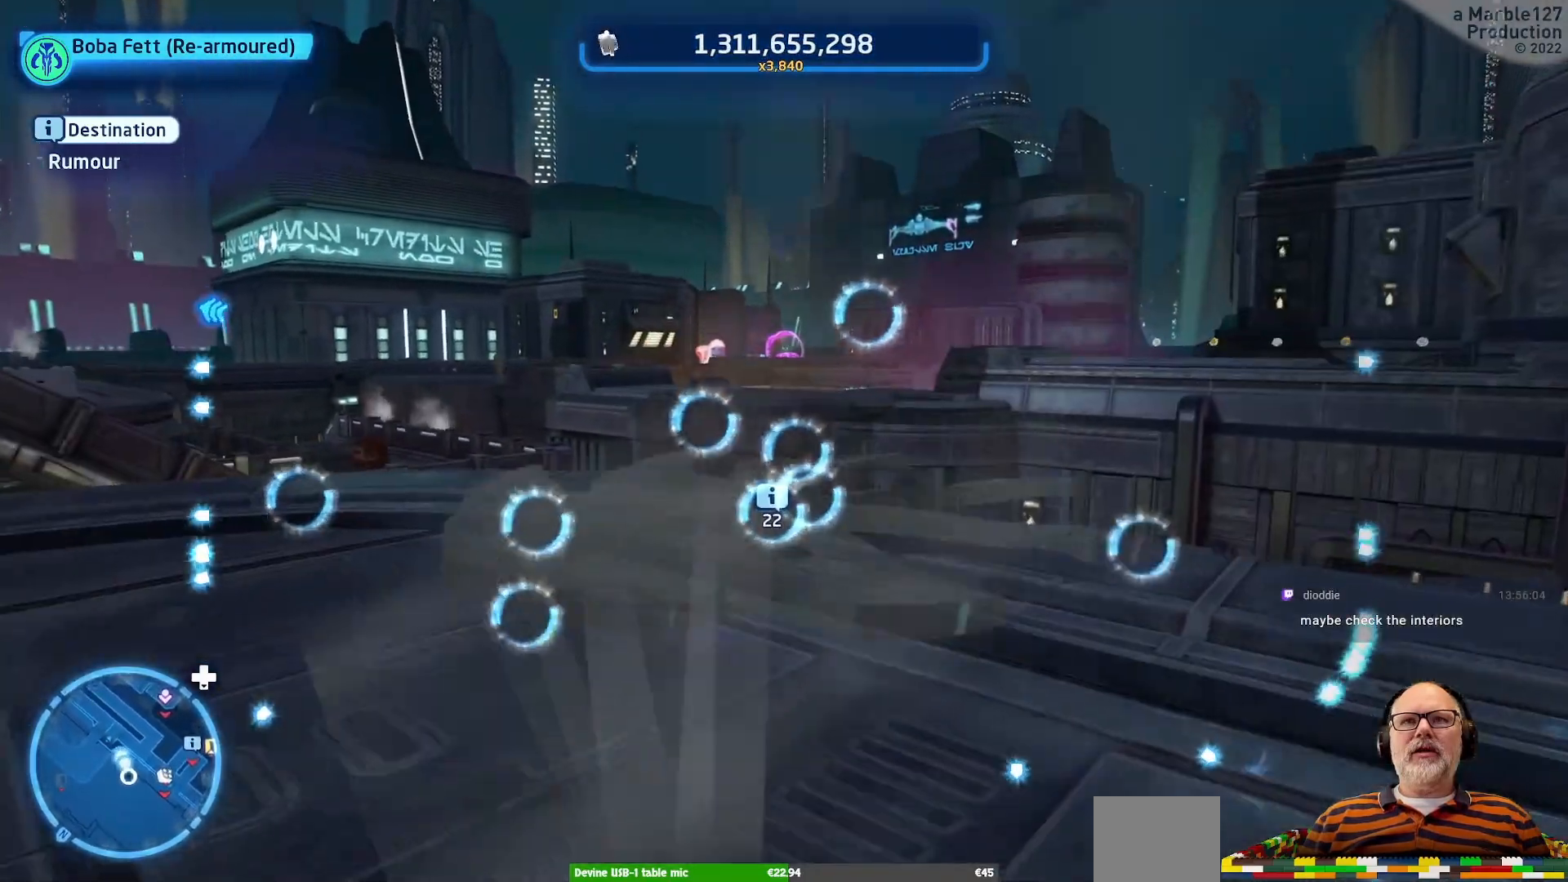
{"buttons": [], "left_stick": "up-left", "right_stick": "center", "events": []}
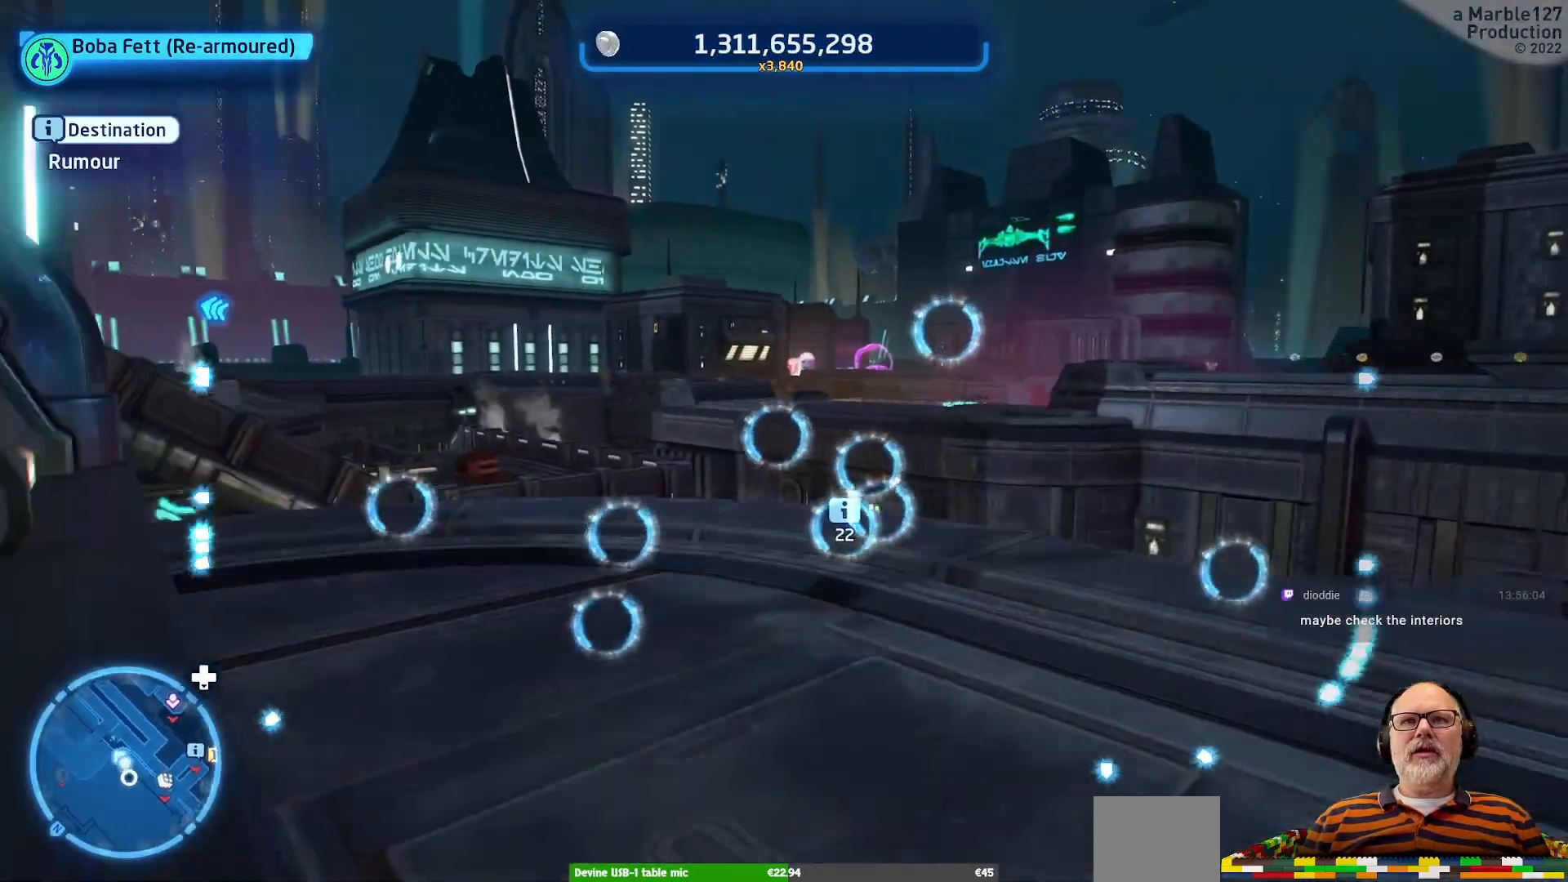
{"buttons": [], "left_stick": "up-right", "right_stick": "center", "events": [[200, "left_stick", "up"], [300, "left_stick", "up-right"]]}
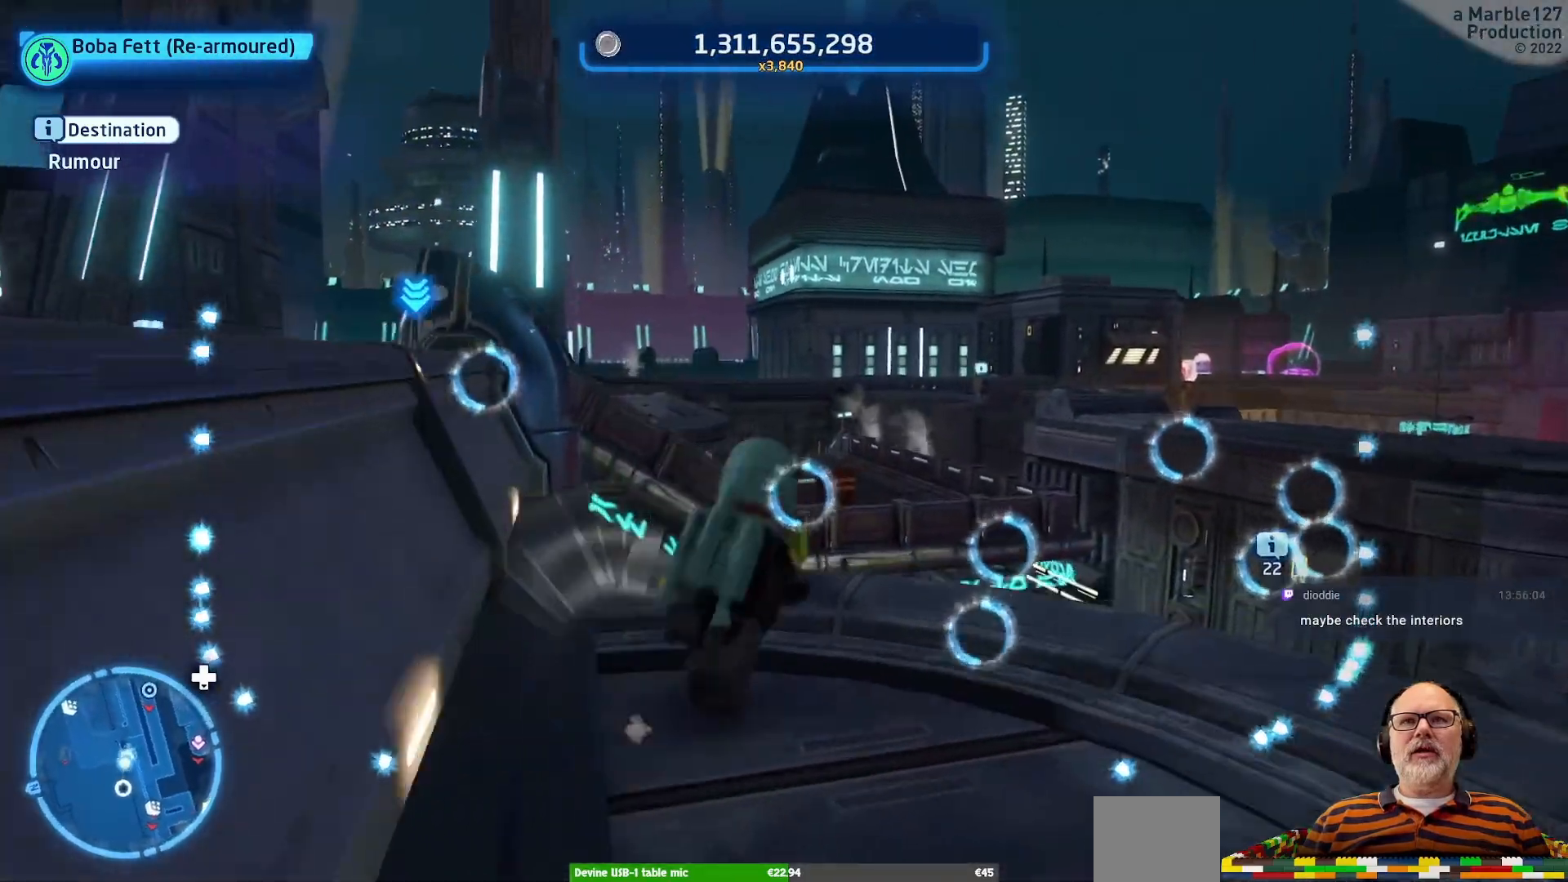
{"buttons": [], "left_stick": "up-right", "right_stick": "center", "events": []}
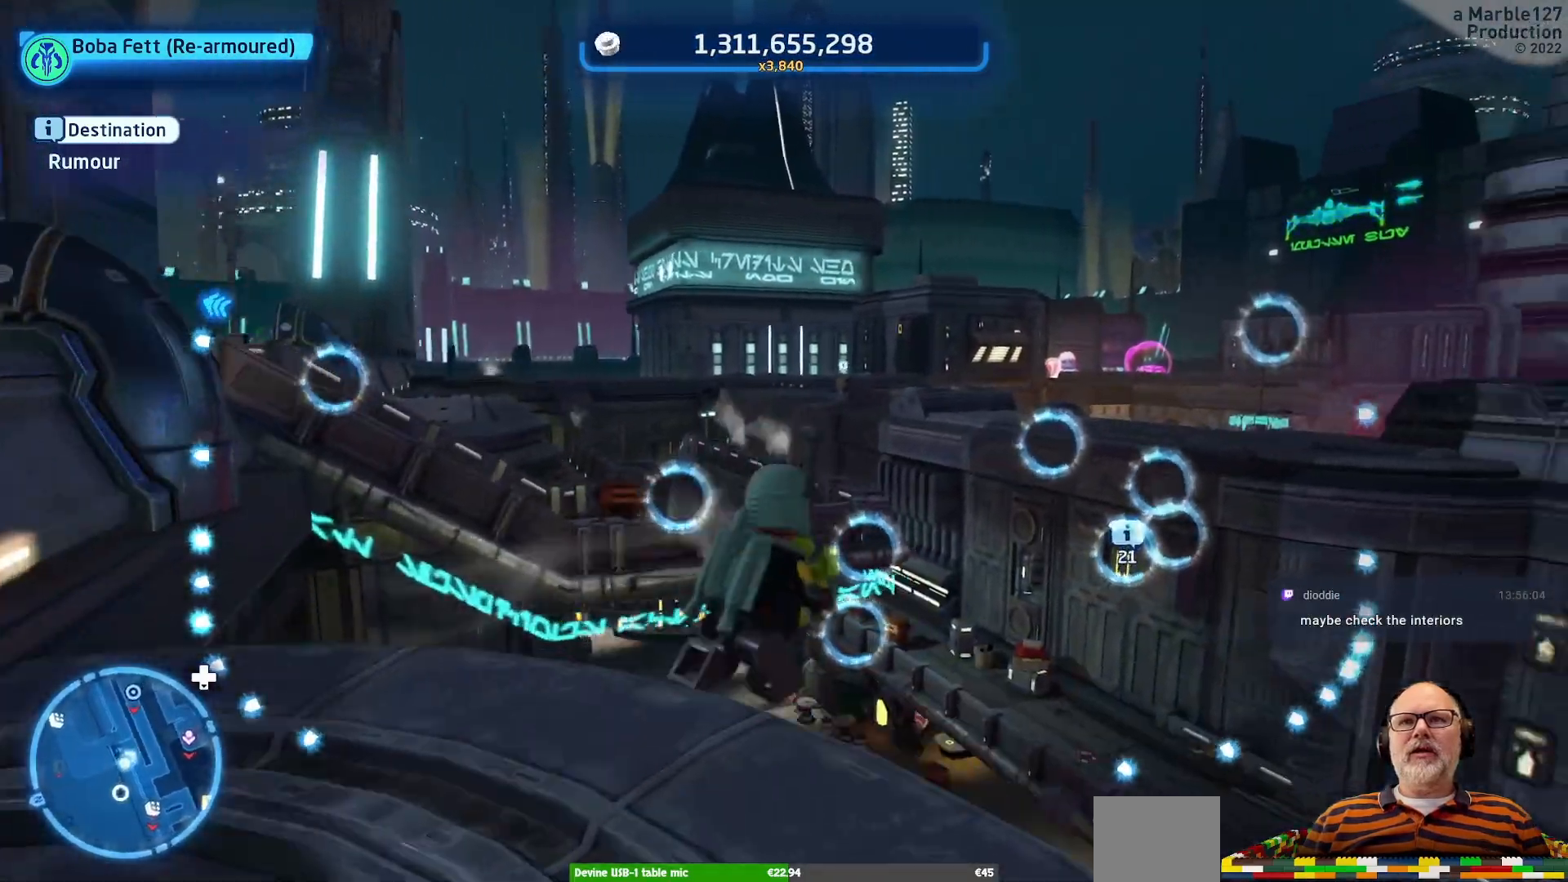
{"buttons": ["A"], "left_stick": "up-right", "right_stick": "center", "events": [[200, "A", "down"]]}
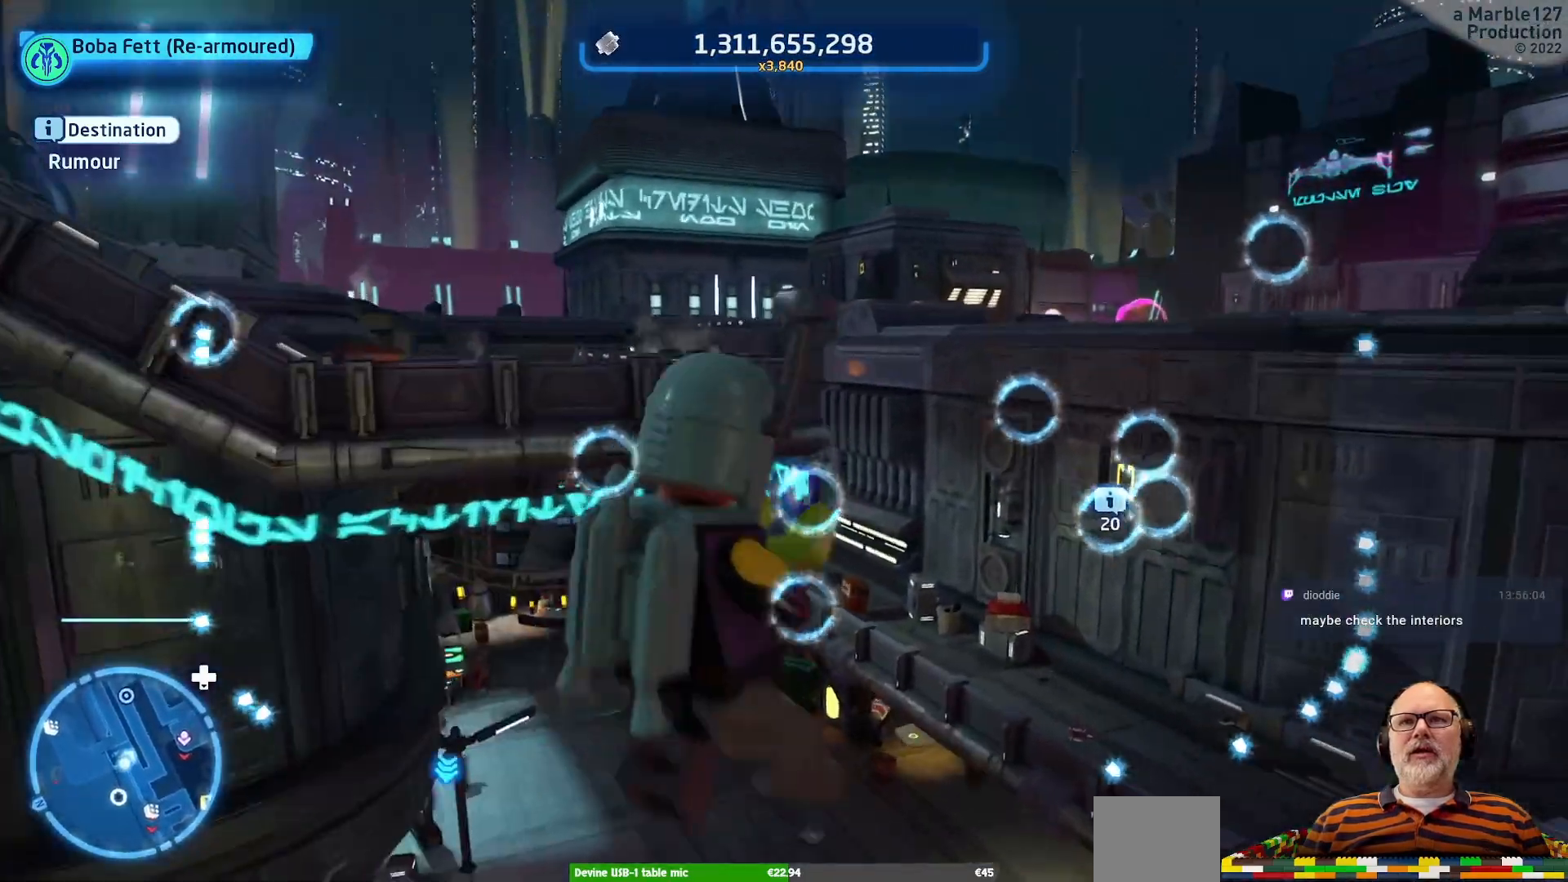
{"buttons": ["A"], "left_stick": "up", "right_stick": "center", "events": [[333, "left_stick", "up"]]}
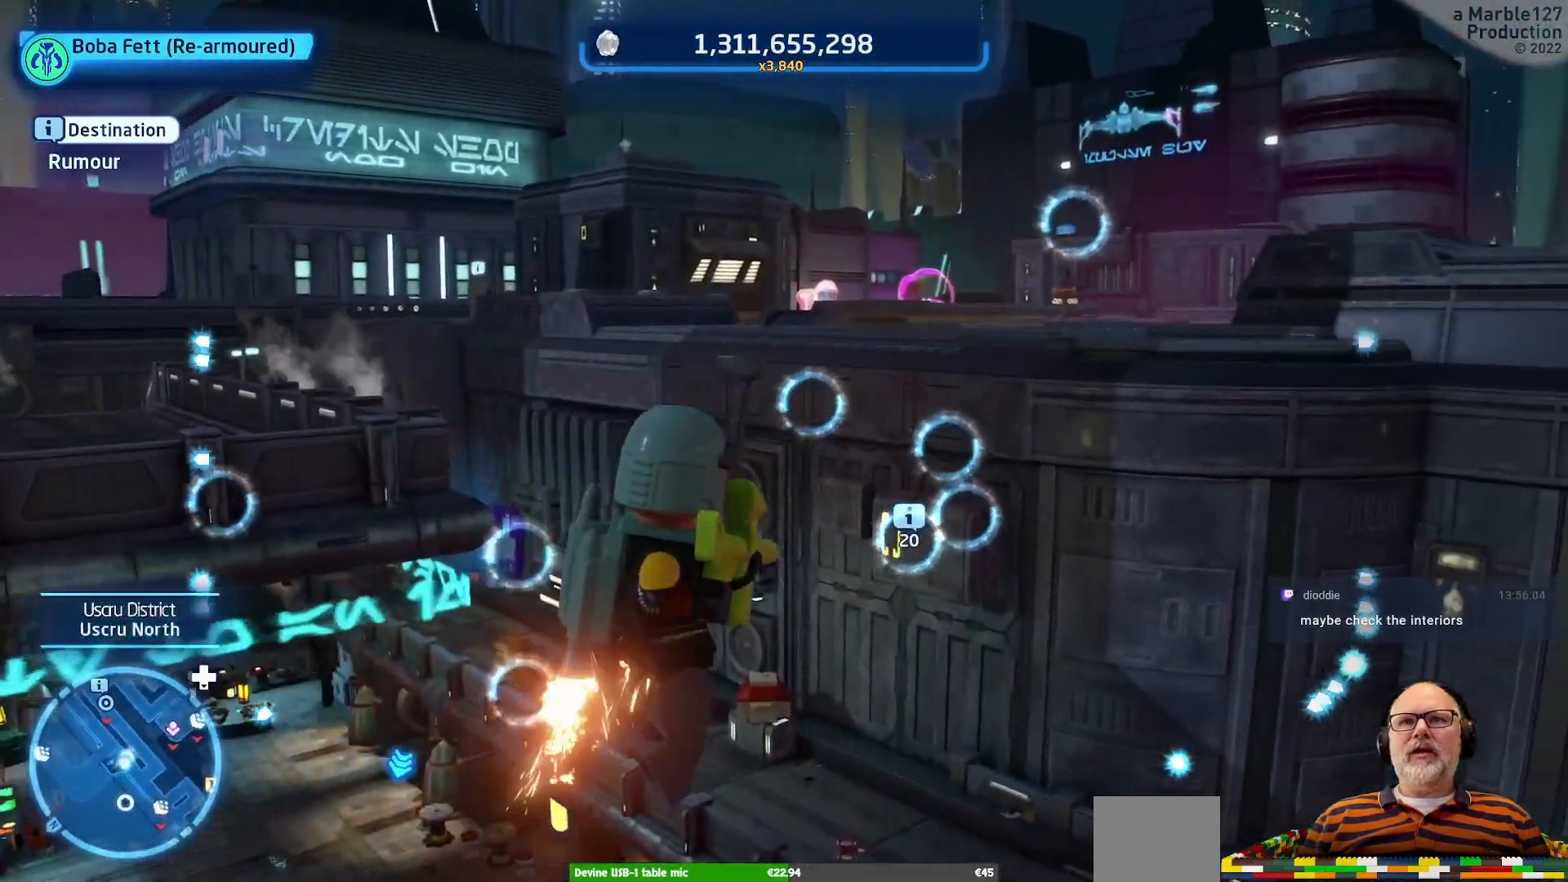
{"buttons": ["A"], "left_stick": "up", "right_stick": "center", "events": []}
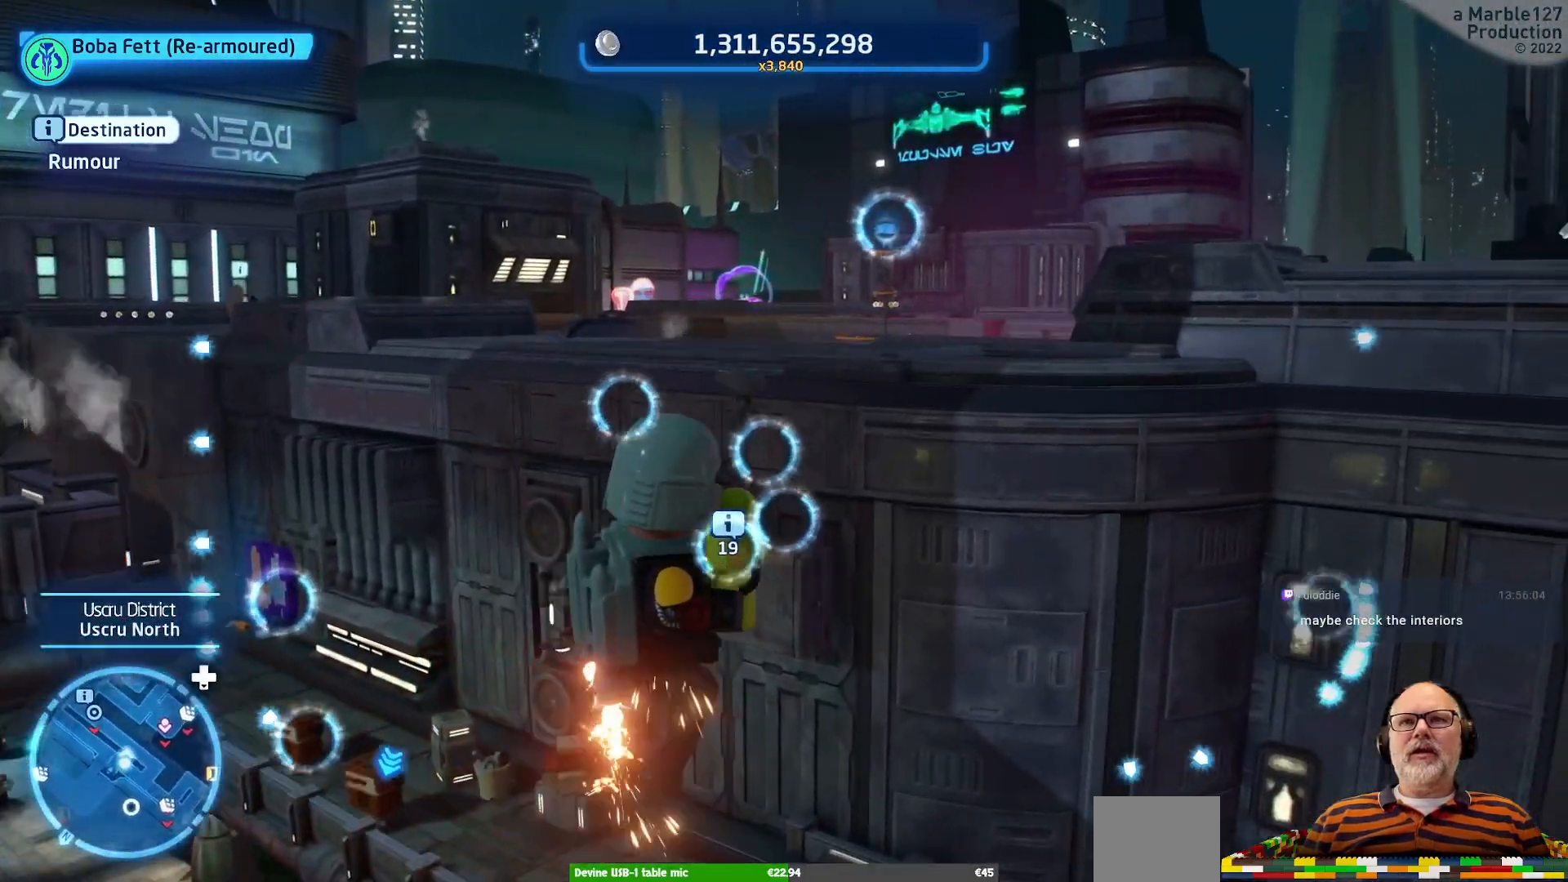
{"buttons": ["A"], "left_stick": "up", "right_stick": "center", "events": []}
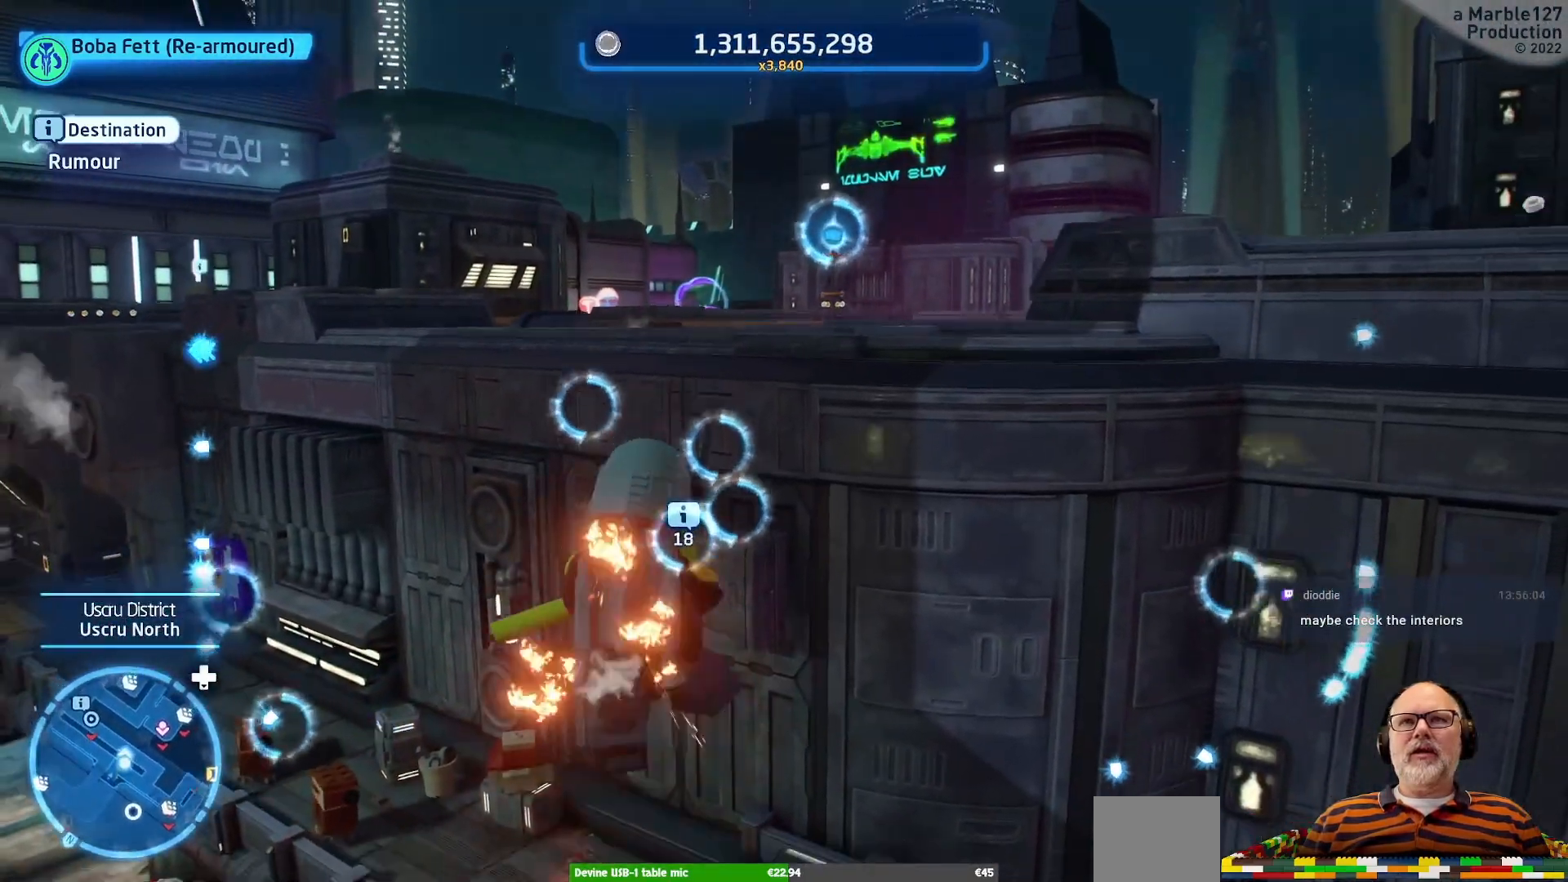
{"buttons": ["A"], "left_stick": "up-left", "right_stick": "center", "events": [[433, "left_stick", "up-left"]]}
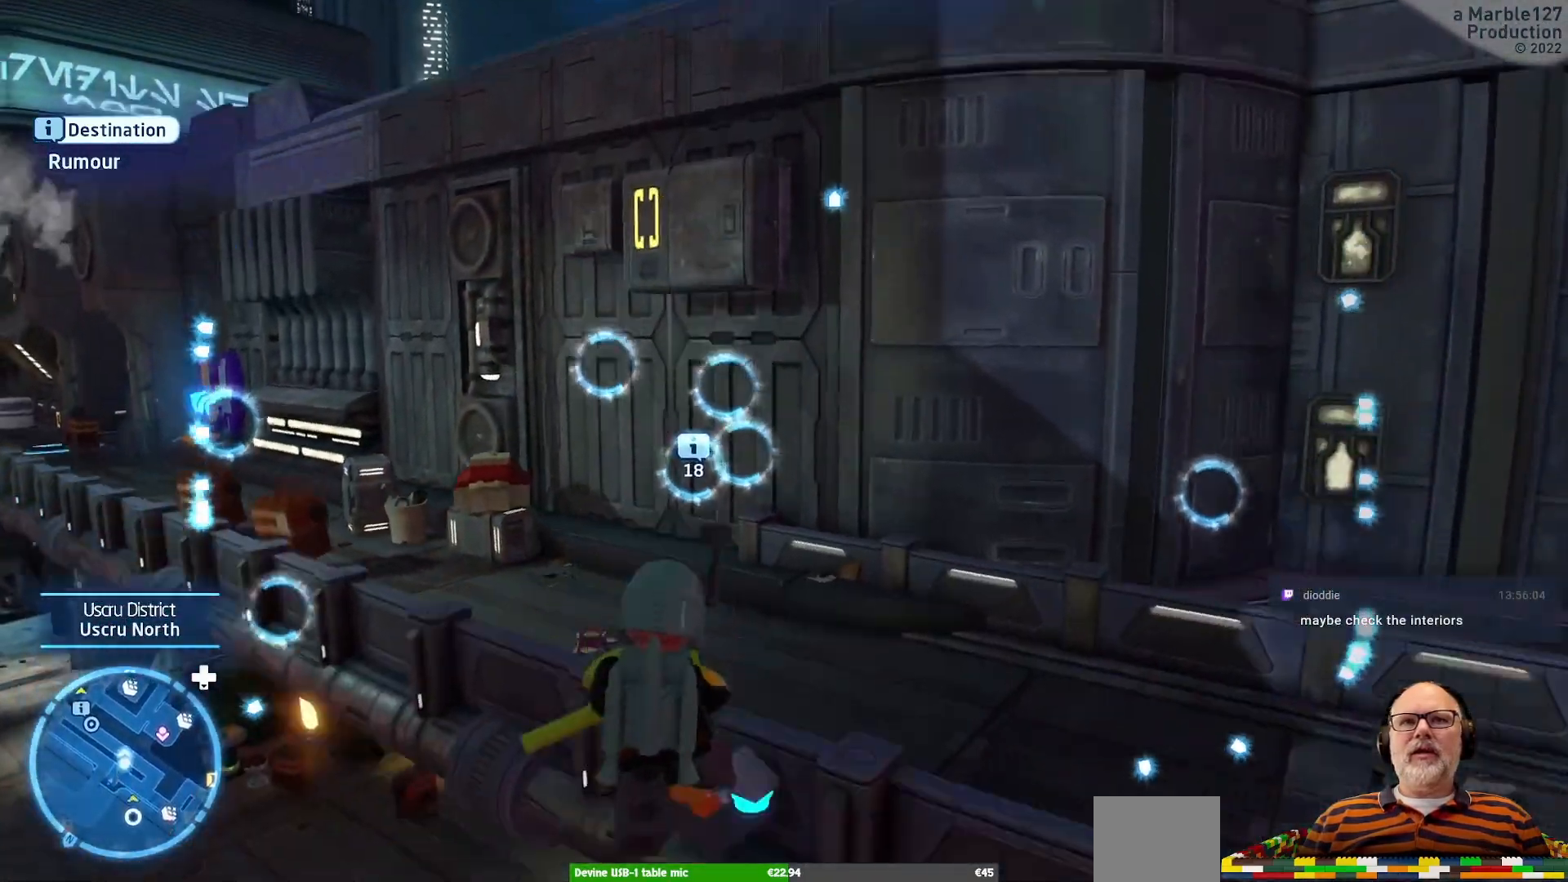
{"buttons": [], "left_stick": "up-left", "right_stick": "center", "events": [[67, "A", "up"]]}
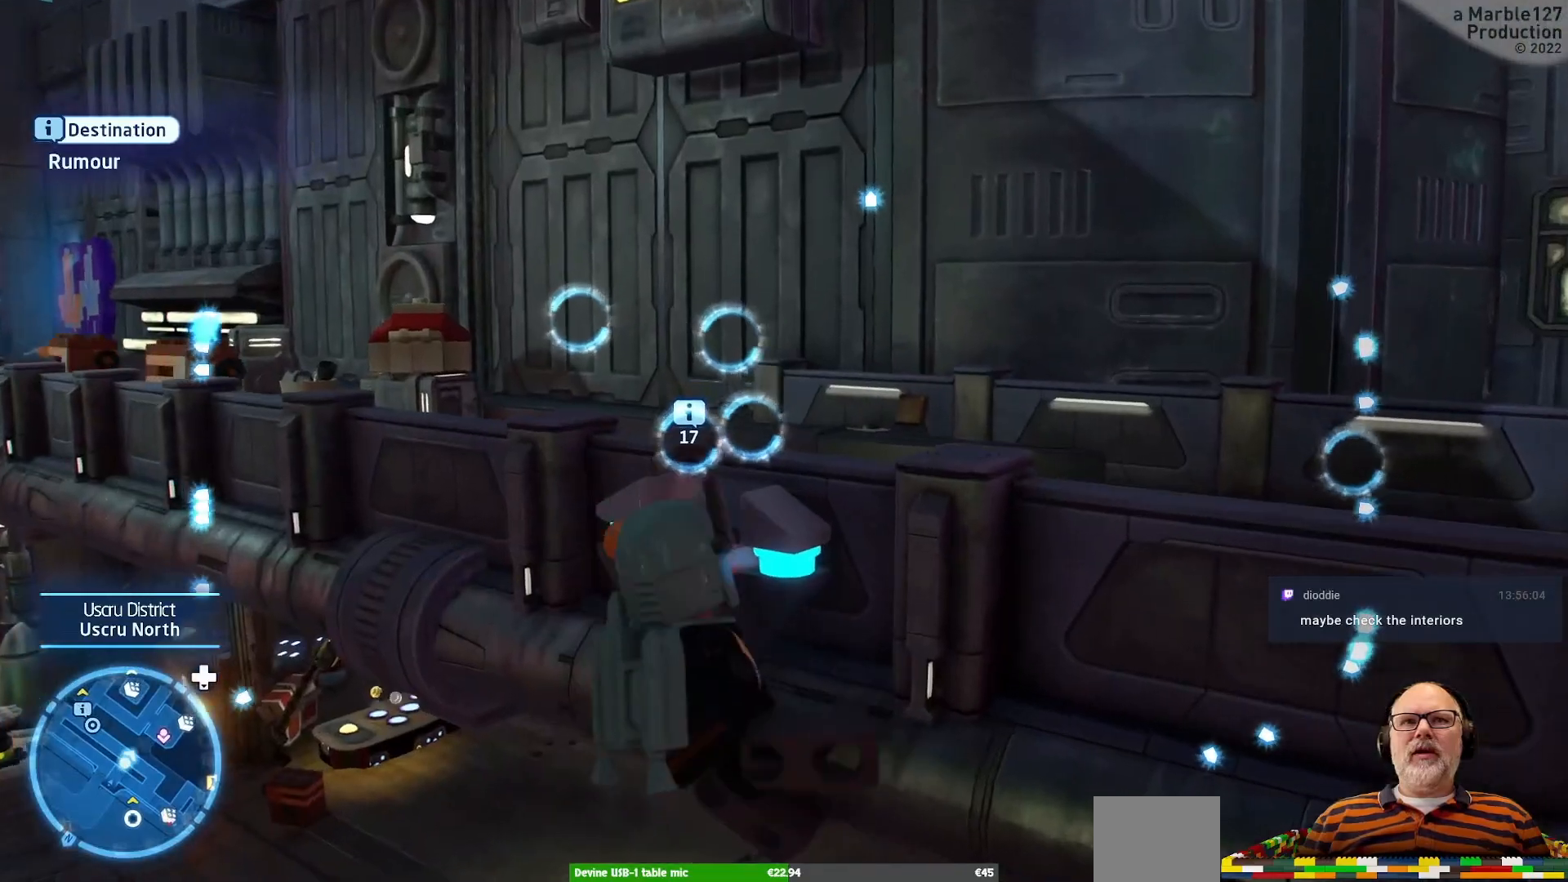
{"buttons": ["B"], "left_stick": "up-left", "right_stick": "center", "events": [[467, "B", "down"]]}
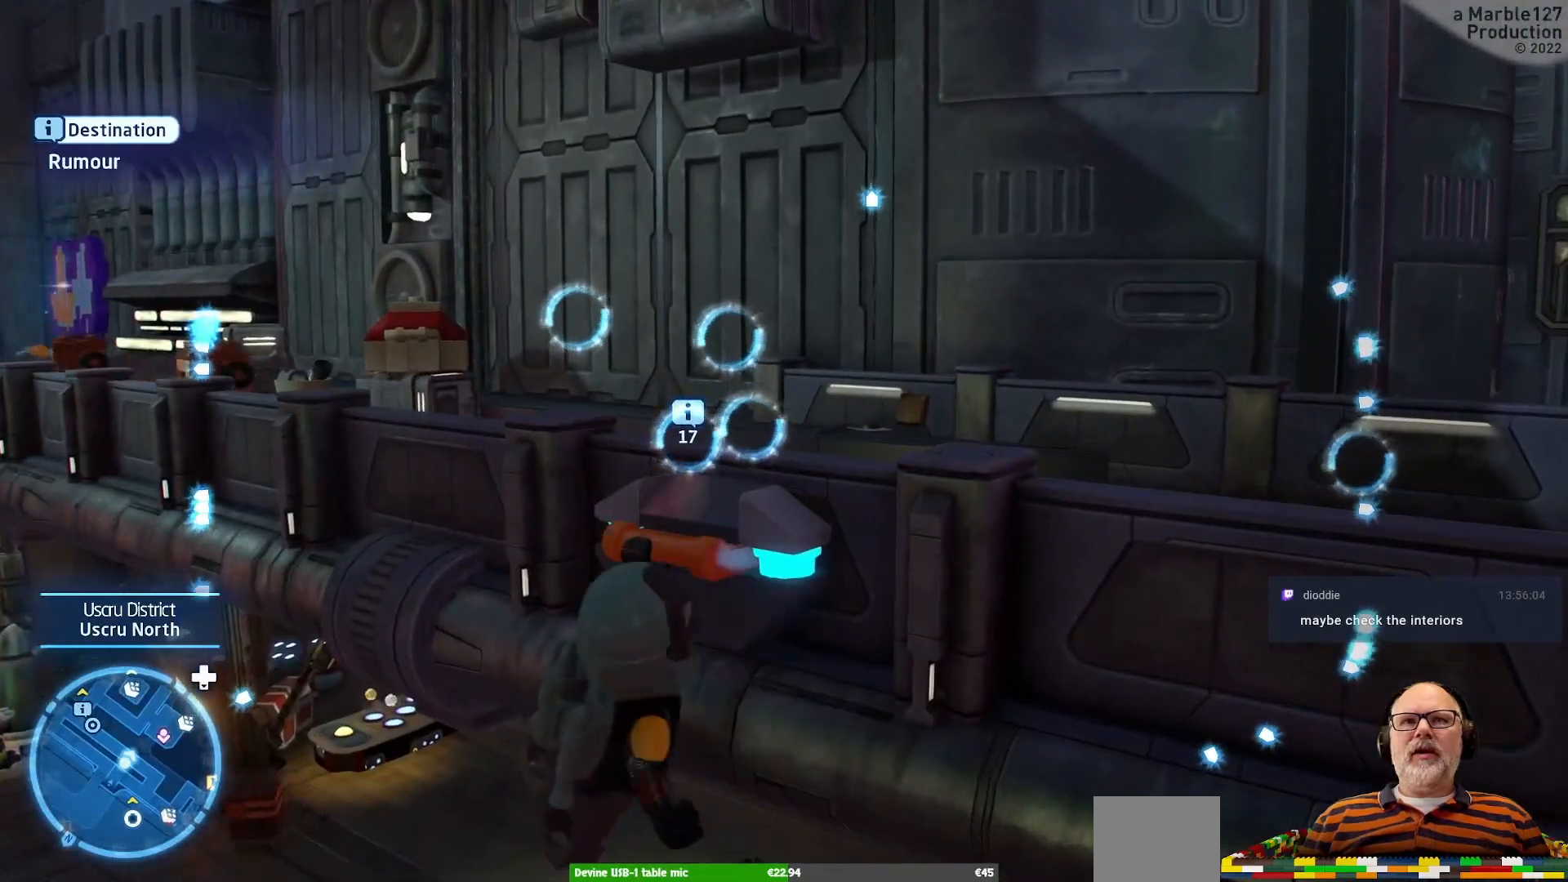
{"buttons": [], "left_stick": "center", "right_stick": "center", "events": [[100, "B", "up"], [200, "left_stick", "center"]]}
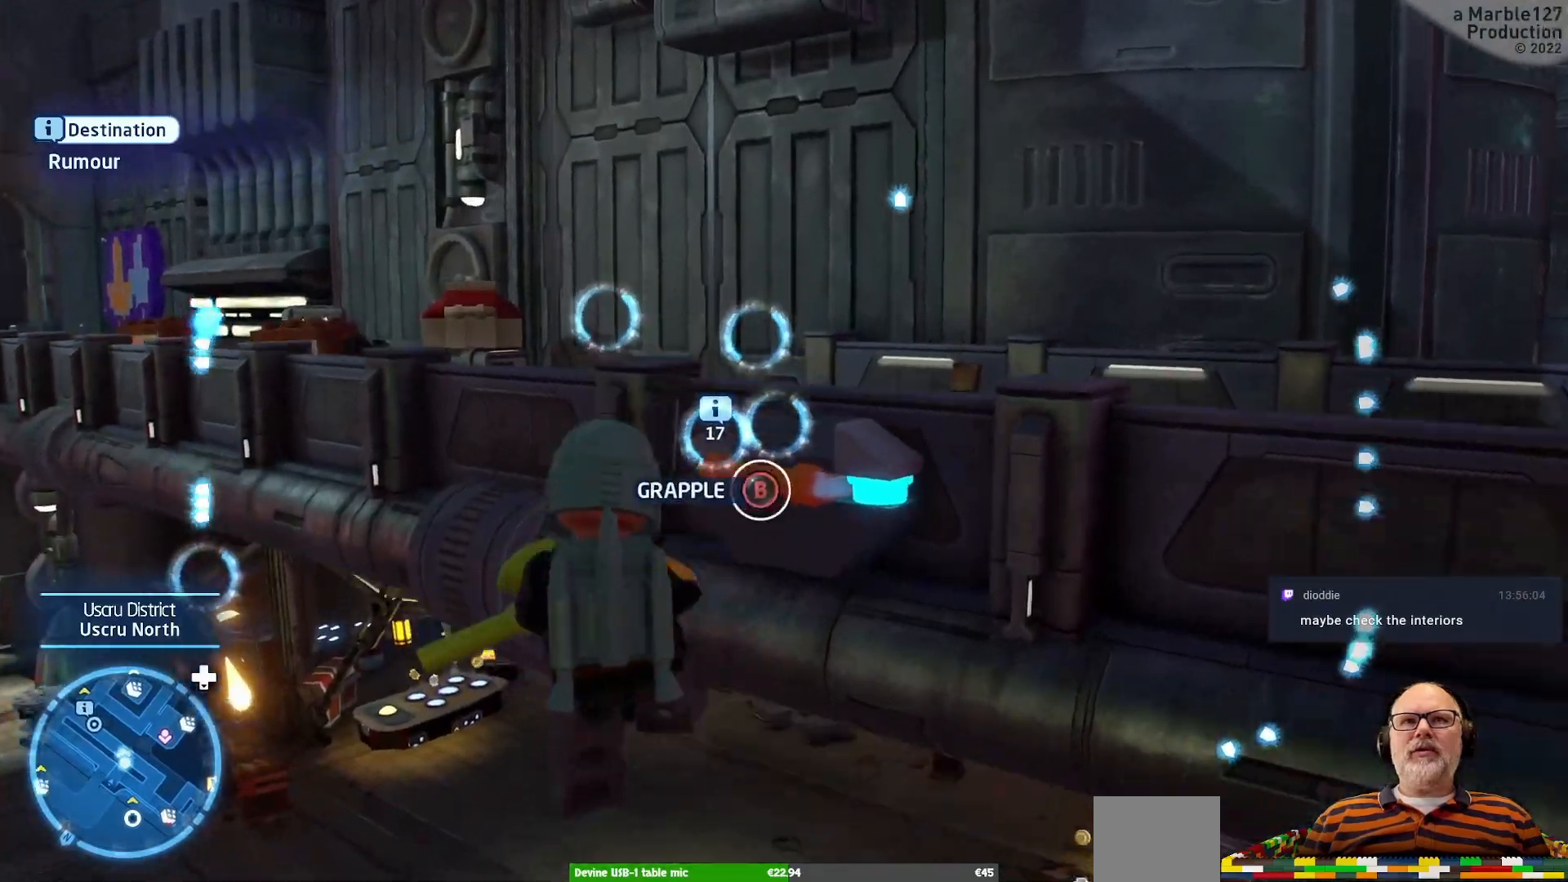
{"buttons": [], "left_stick": "up", "right_stick": "center", "events": [[67, "left_stick", "left"], [300, "left_stick", "up"]]}
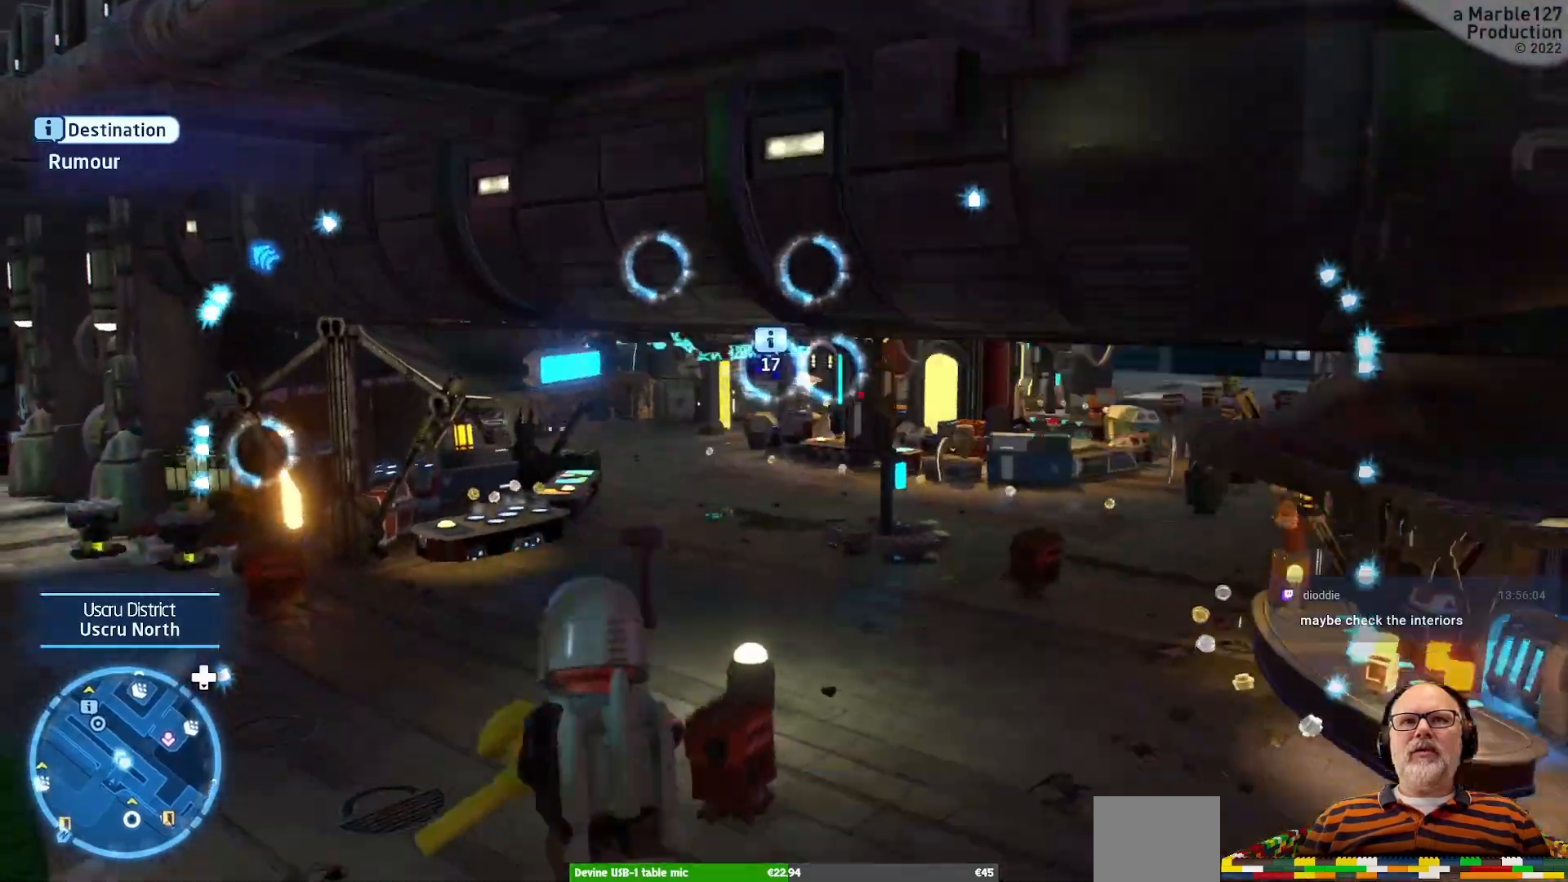
{"buttons": [], "left_stick": "up", "right_stick": "center", "events": []}
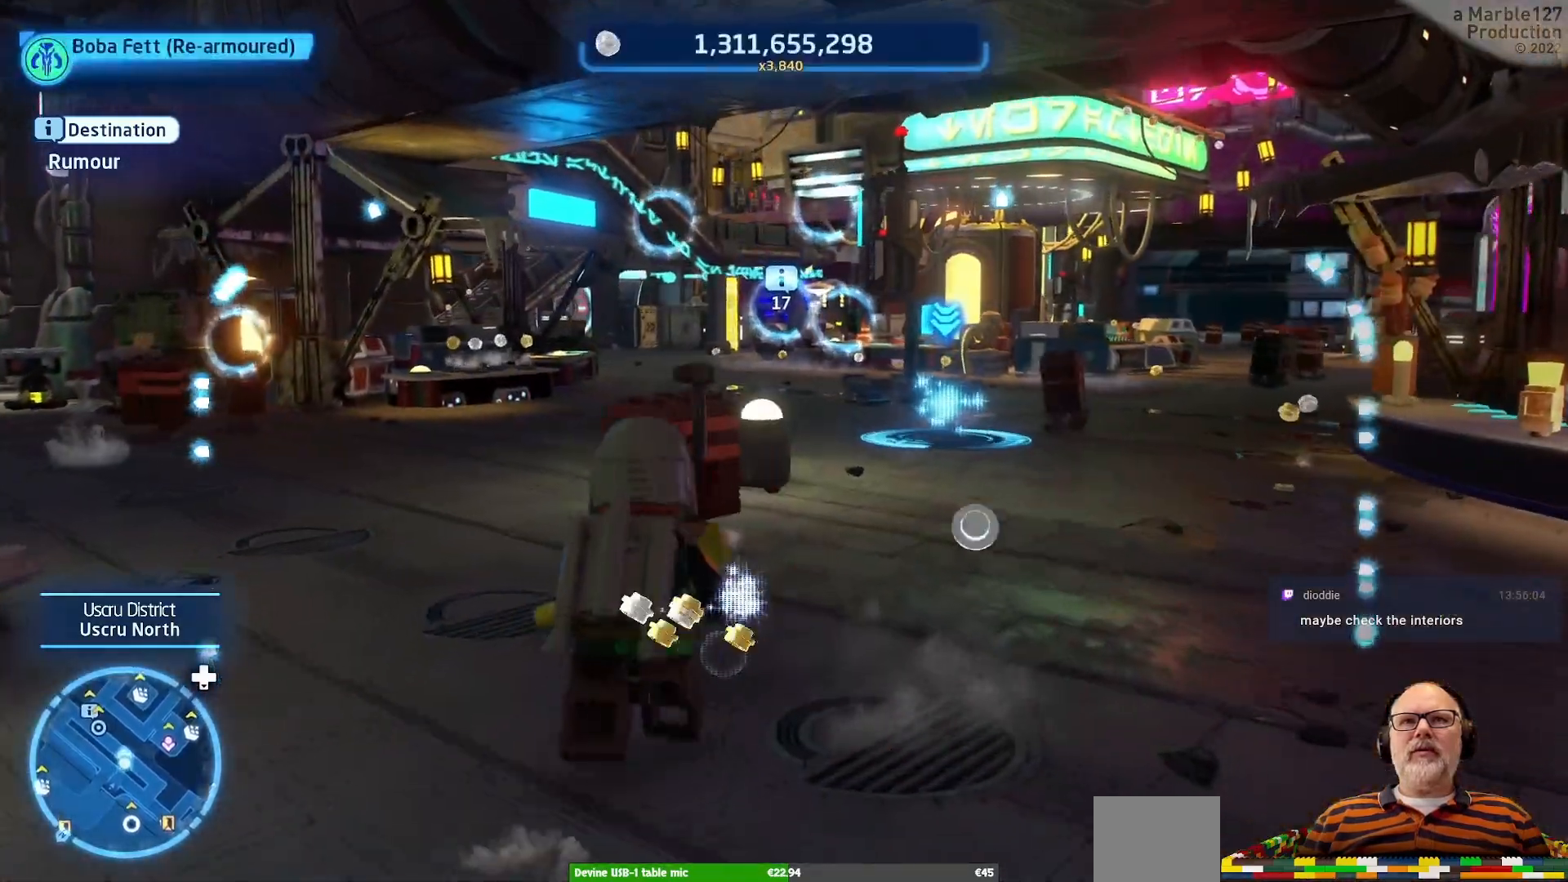
{"buttons": [], "left_stick": "up", "right_stick": "center", "events": [[67, "left_stick", "up-left"], [267, "left_stick", "up"]]}
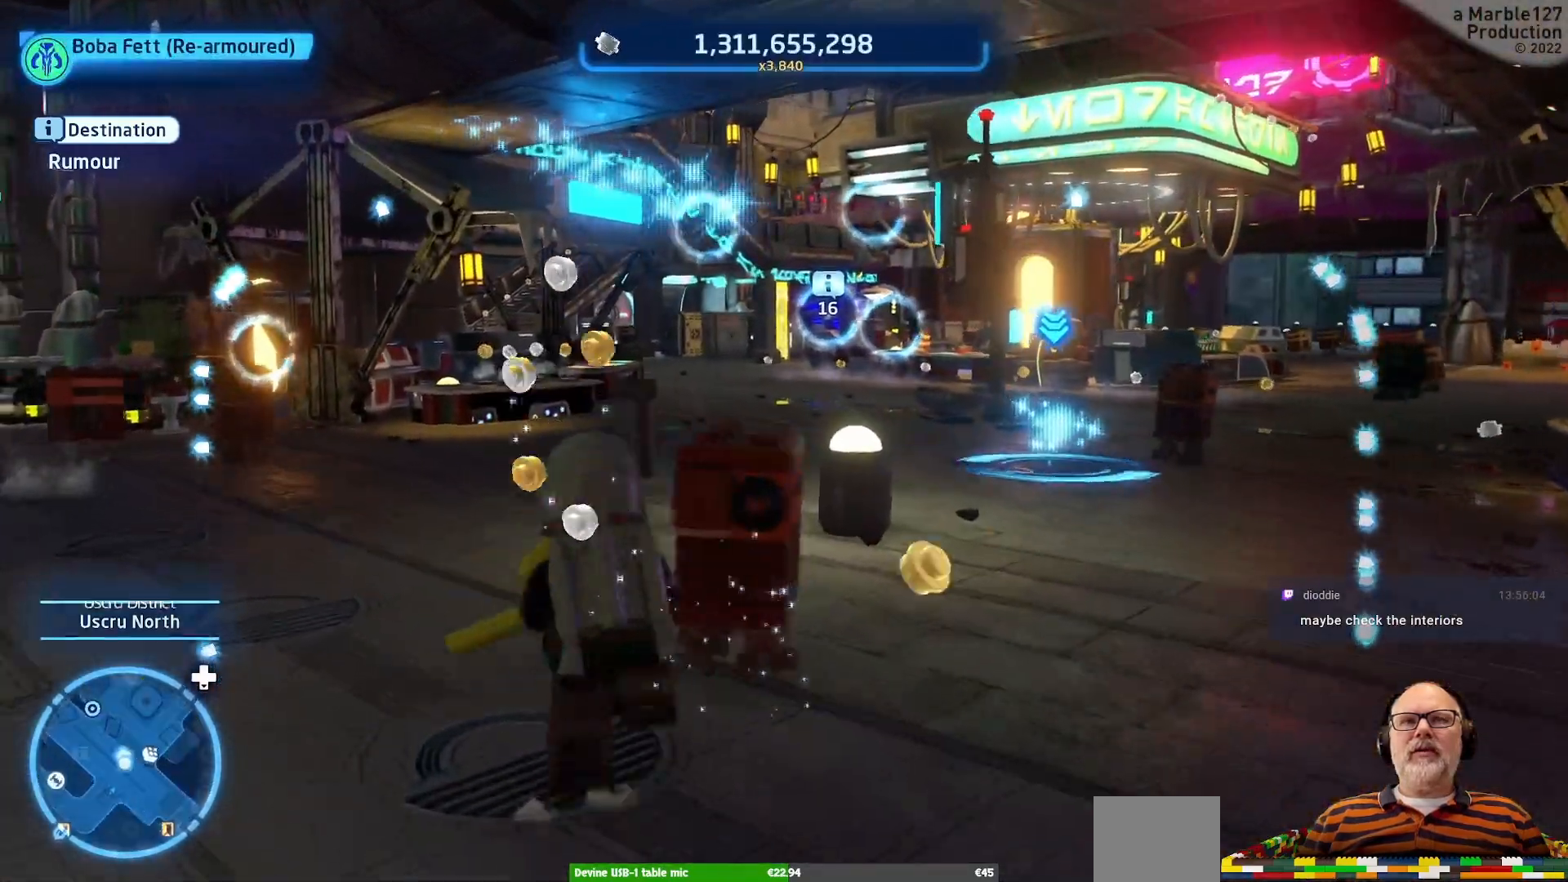
{"buttons": [], "left_stick": "up", "right_stick": "center", "events": []}
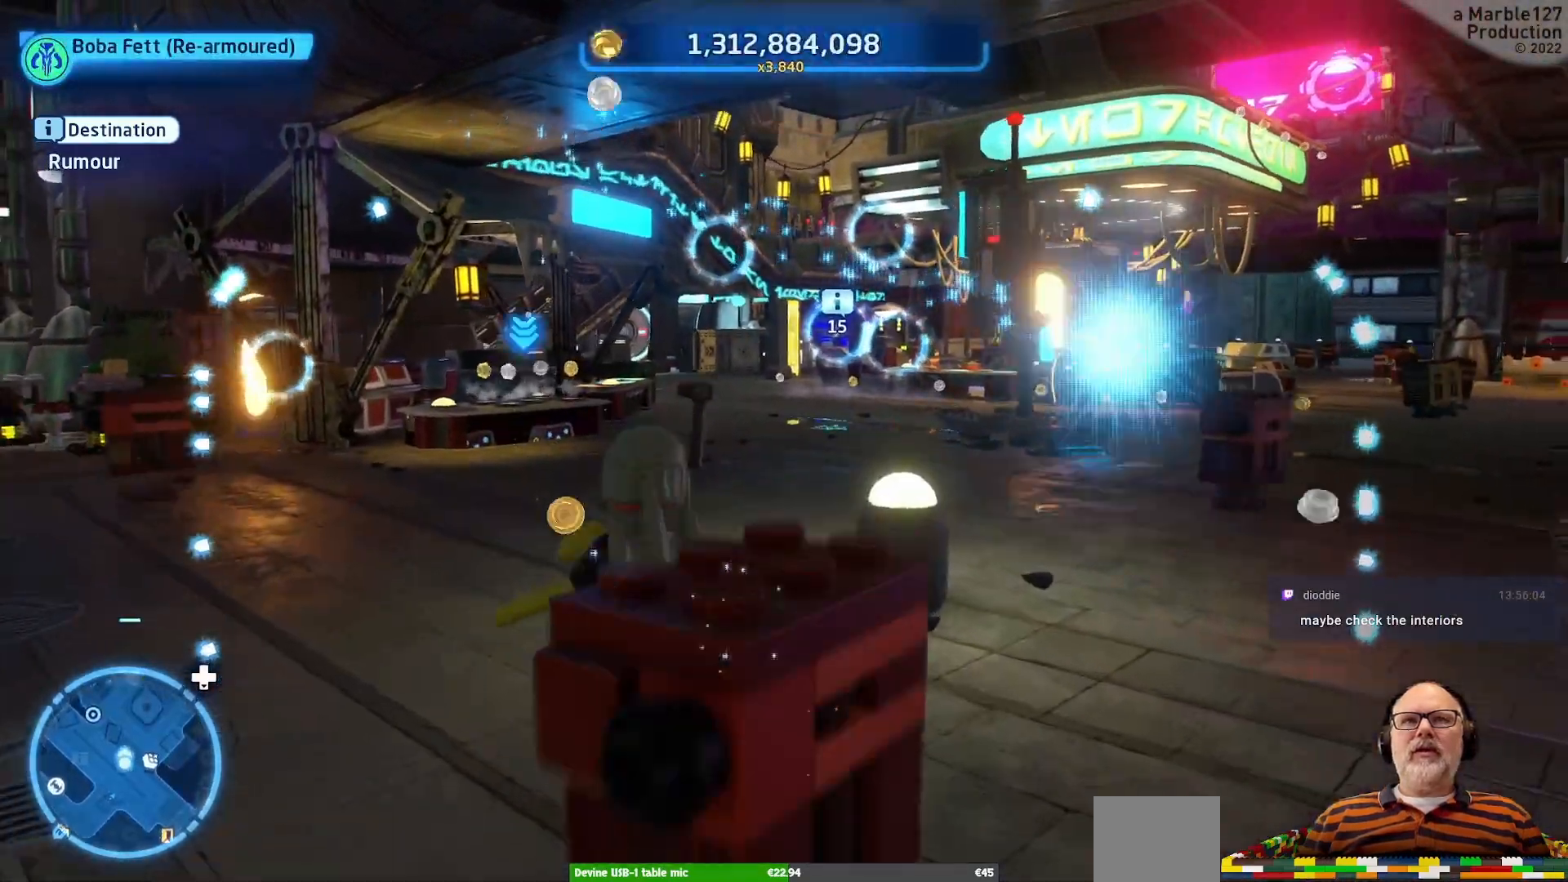
{"buttons": [], "left_stick": "up", "right_stick": "center", "events": [[33, "left_stick", "up-right"], [233, "left_stick", "up"]]}
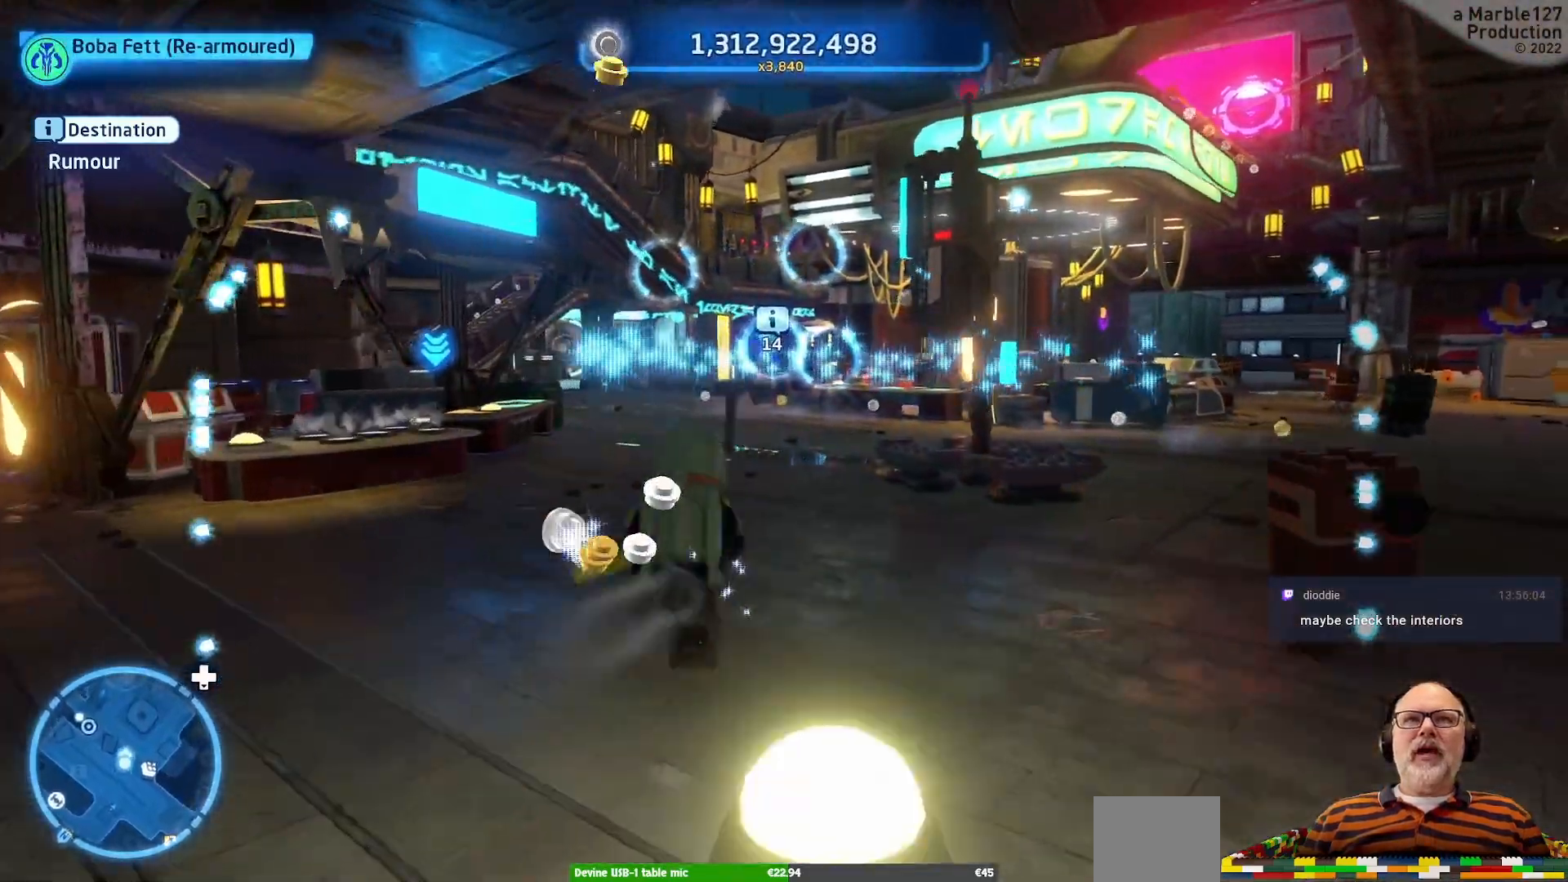
{"buttons": [], "left_stick": "up", "right_stick": "center", "events": []}
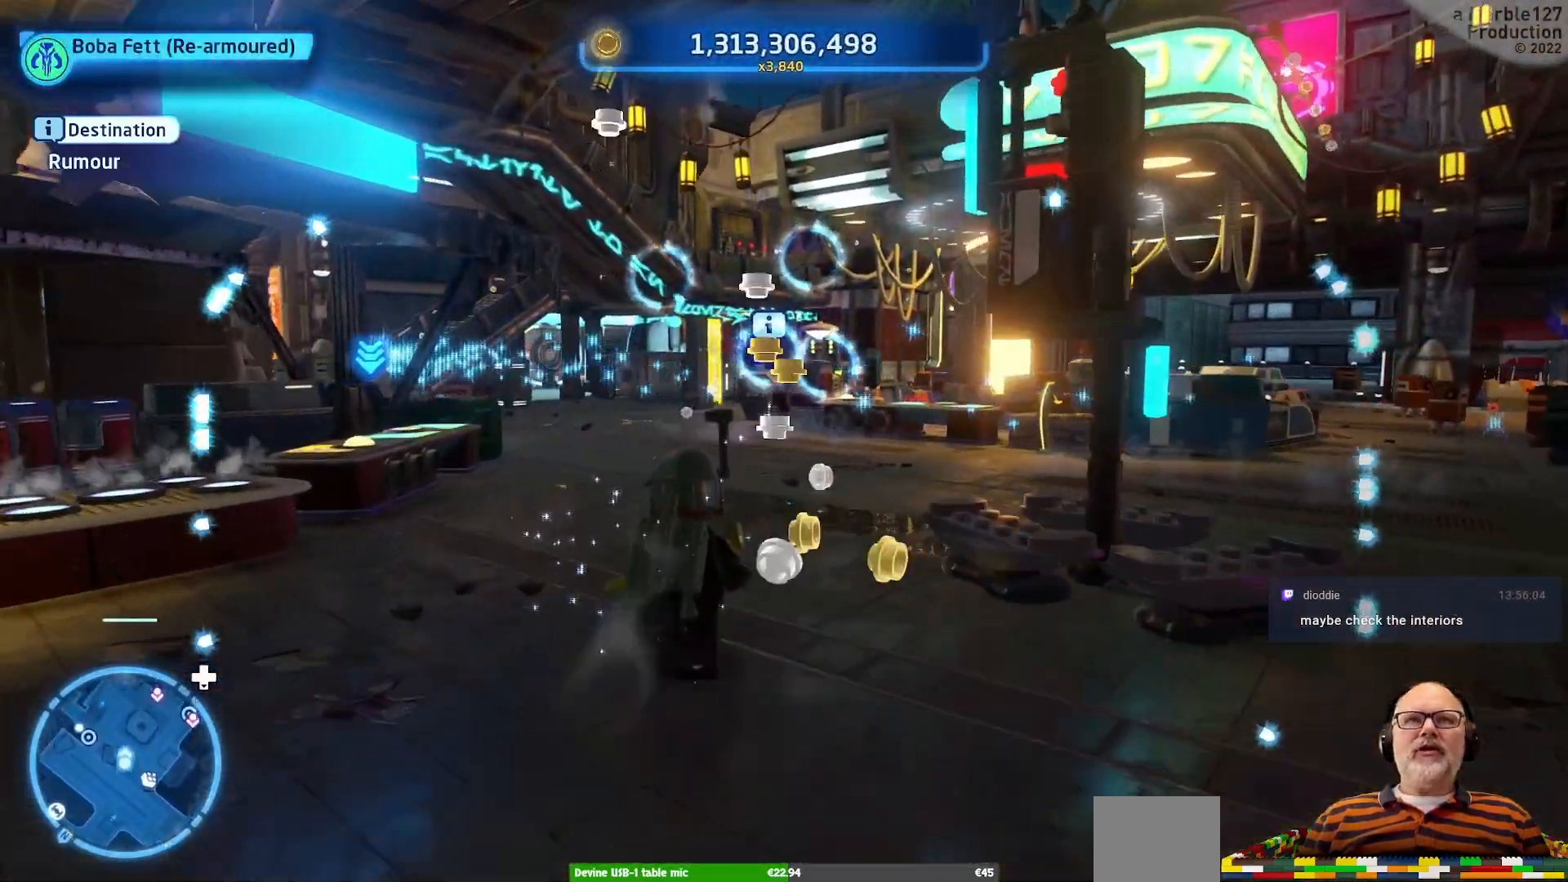
{"buttons": [], "left_stick": "up", "right_stick": "center", "events": []}
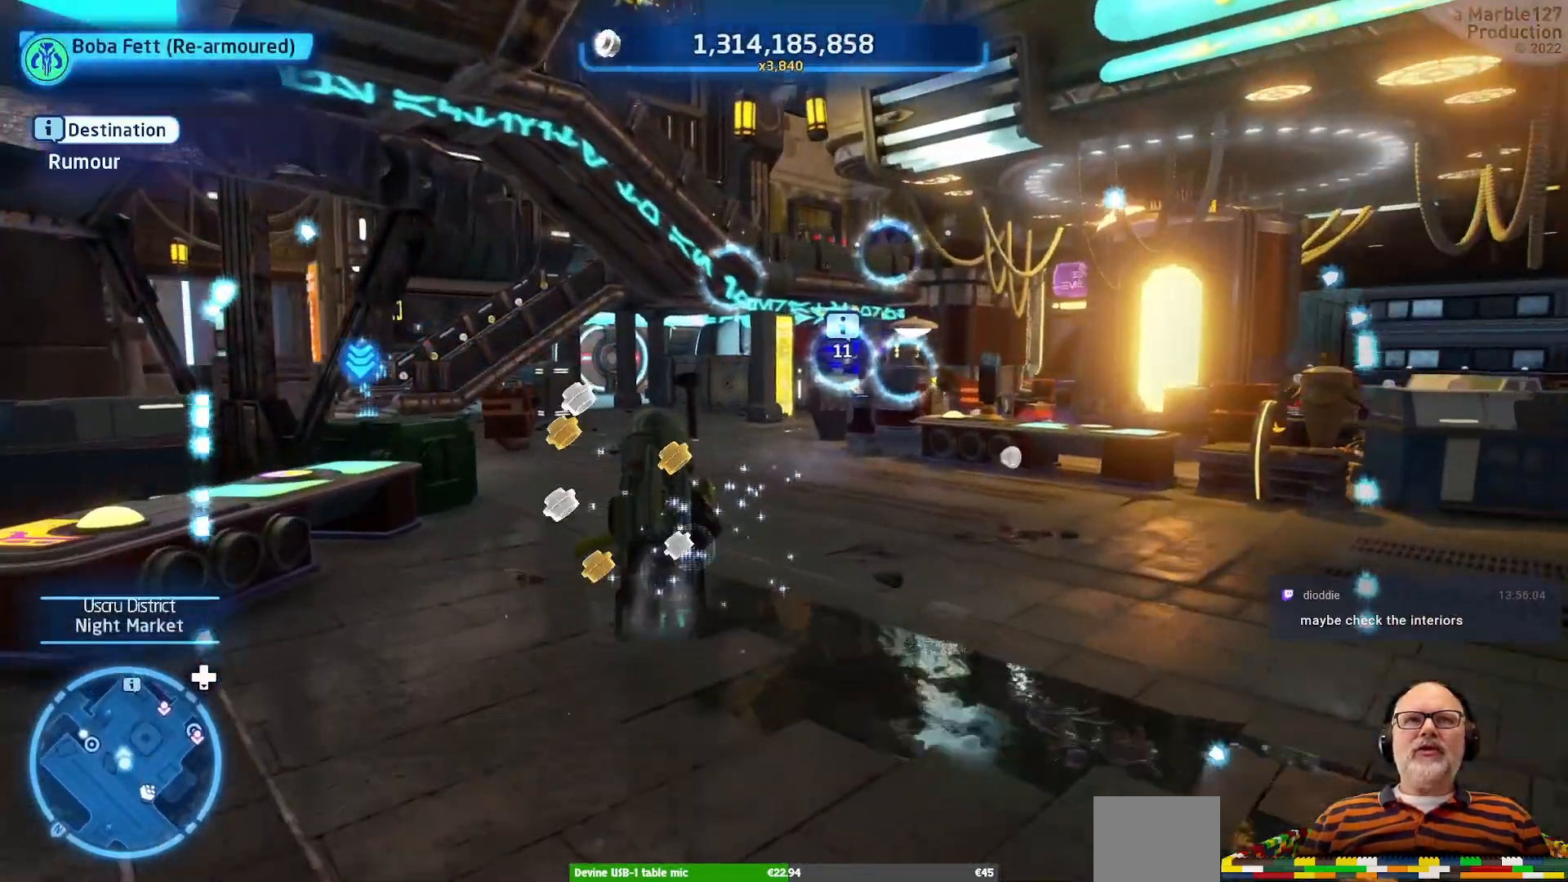
{"buttons": [], "left_stick": "up-left", "right_stick": "center", "events": [[367, "left_stick", "up-left"]]}
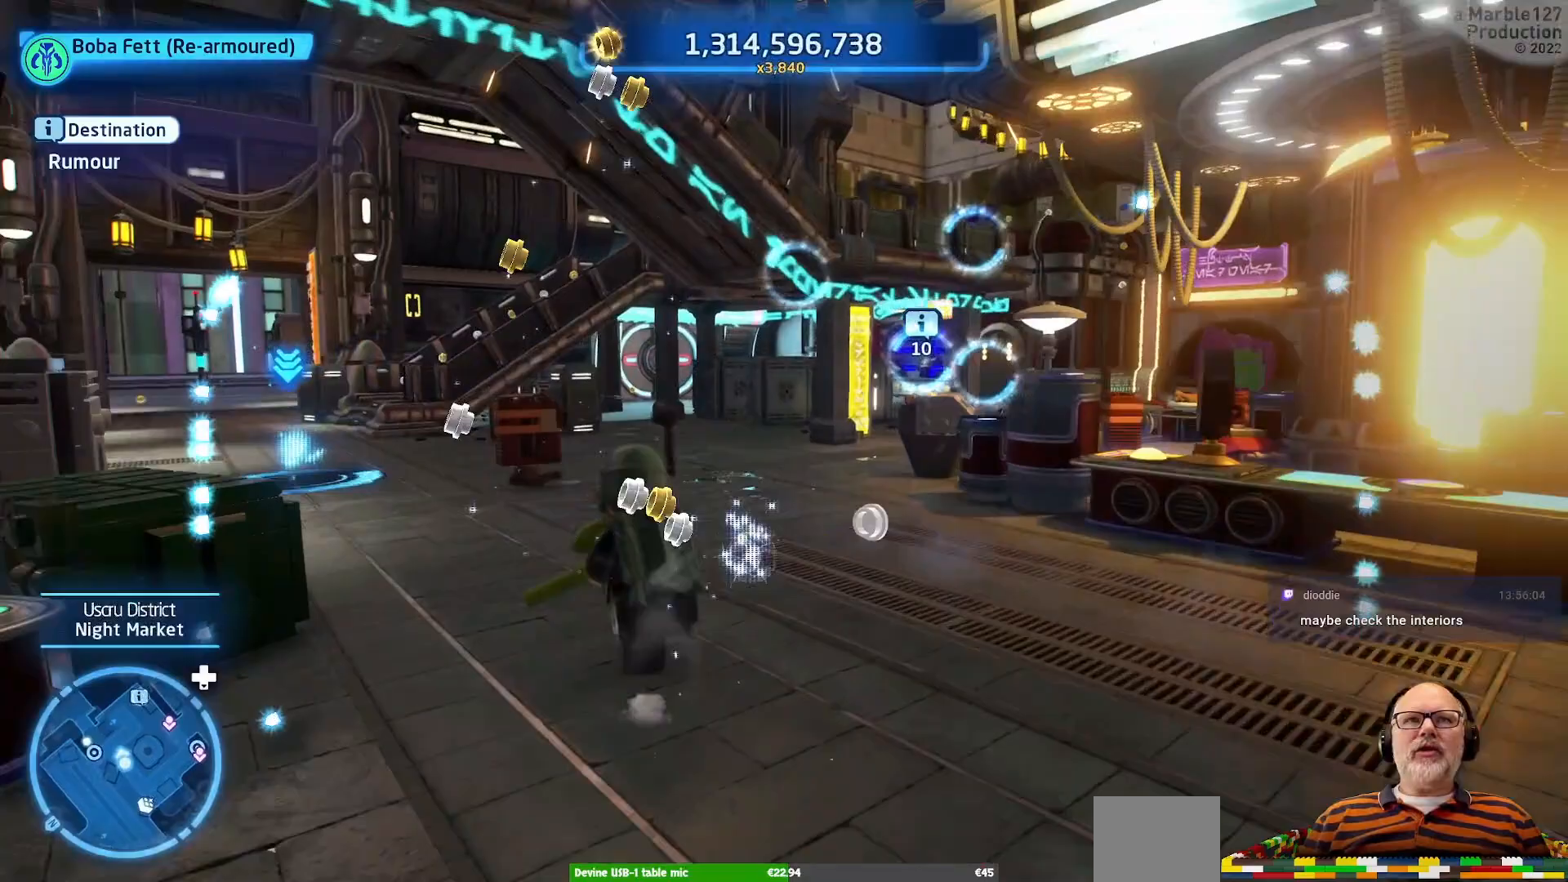
{"buttons": [], "left_stick": "up", "right_stick": "center", "events": [[133, "left_stick", "up"]]}
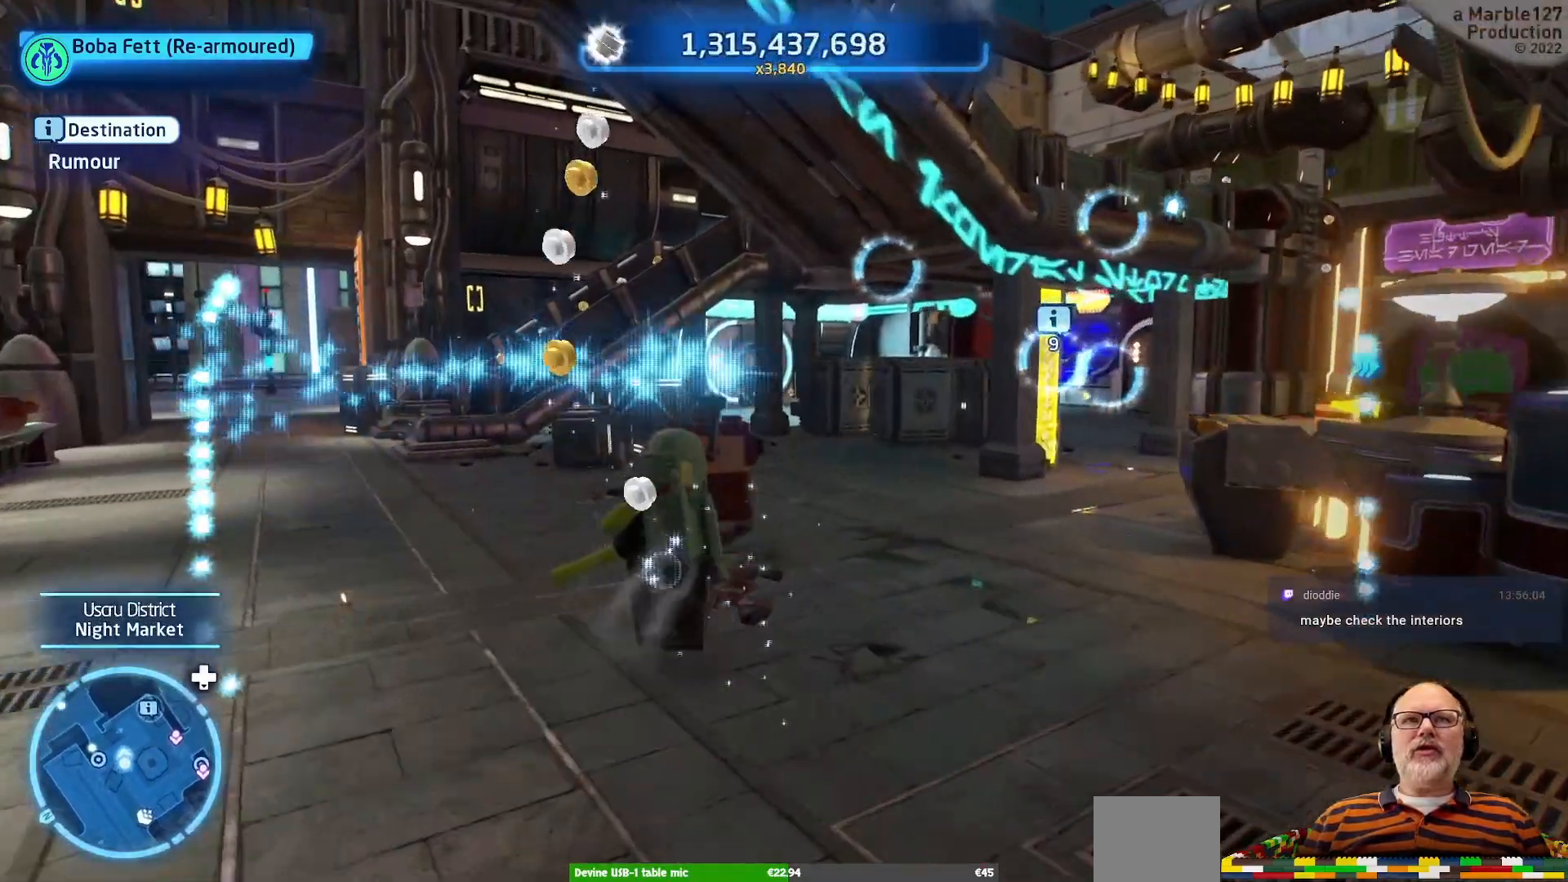
{"buttons": [], "left_stick": "up", "right_stick": "center", "events": [[200, "left_stick", "up-left"], [400, "left_stick", "up"]]}
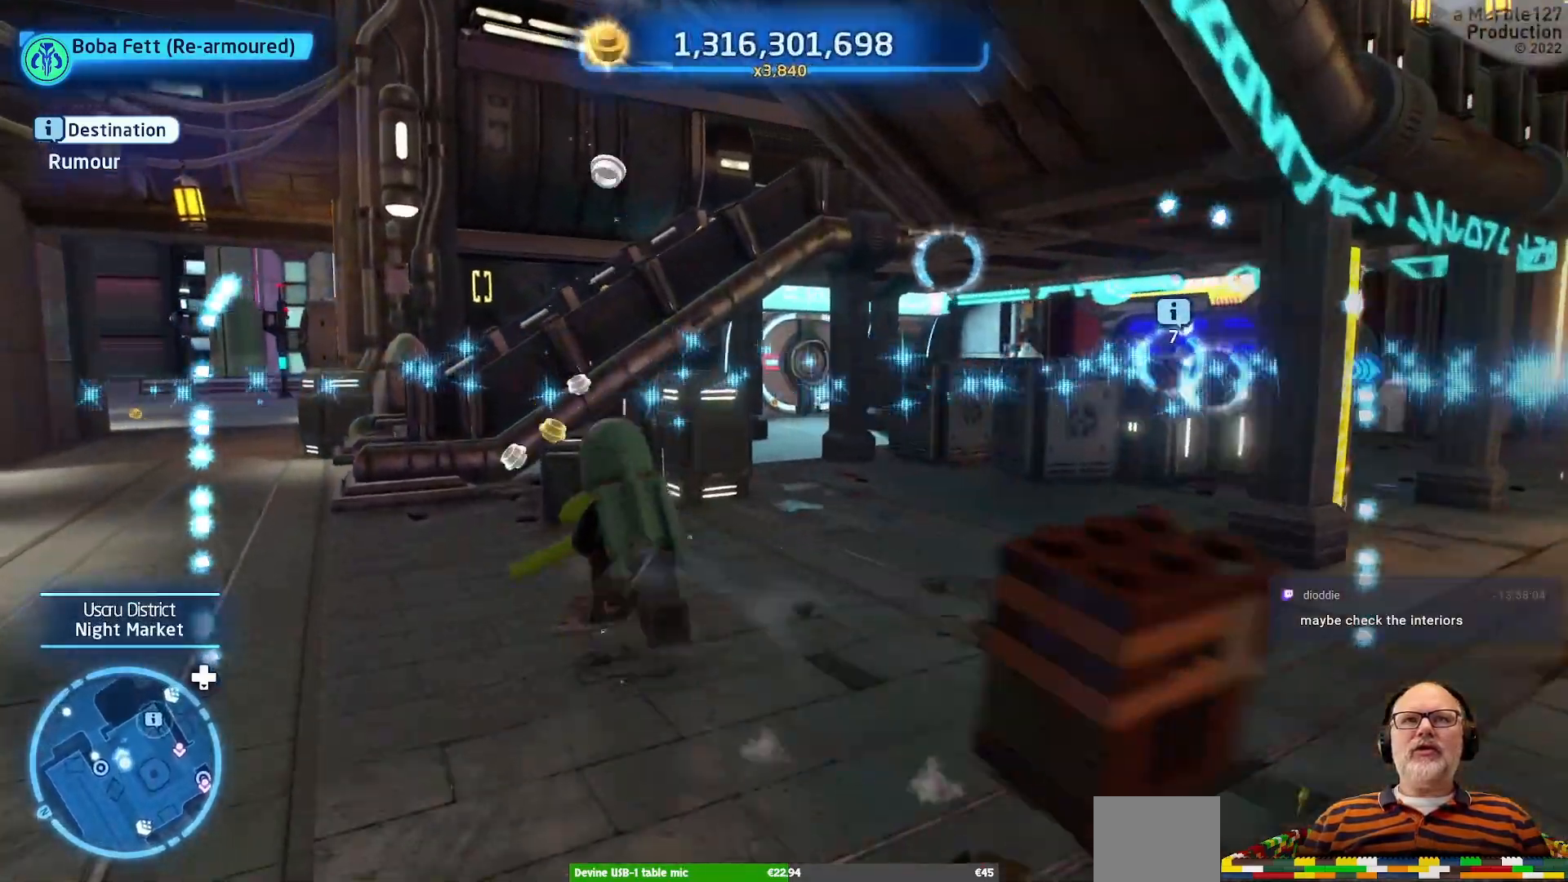
{"buttons": [], "left_stick": "up-right", "right_stick": "center", "events": [[33, "left_stick", "up-right"]]}
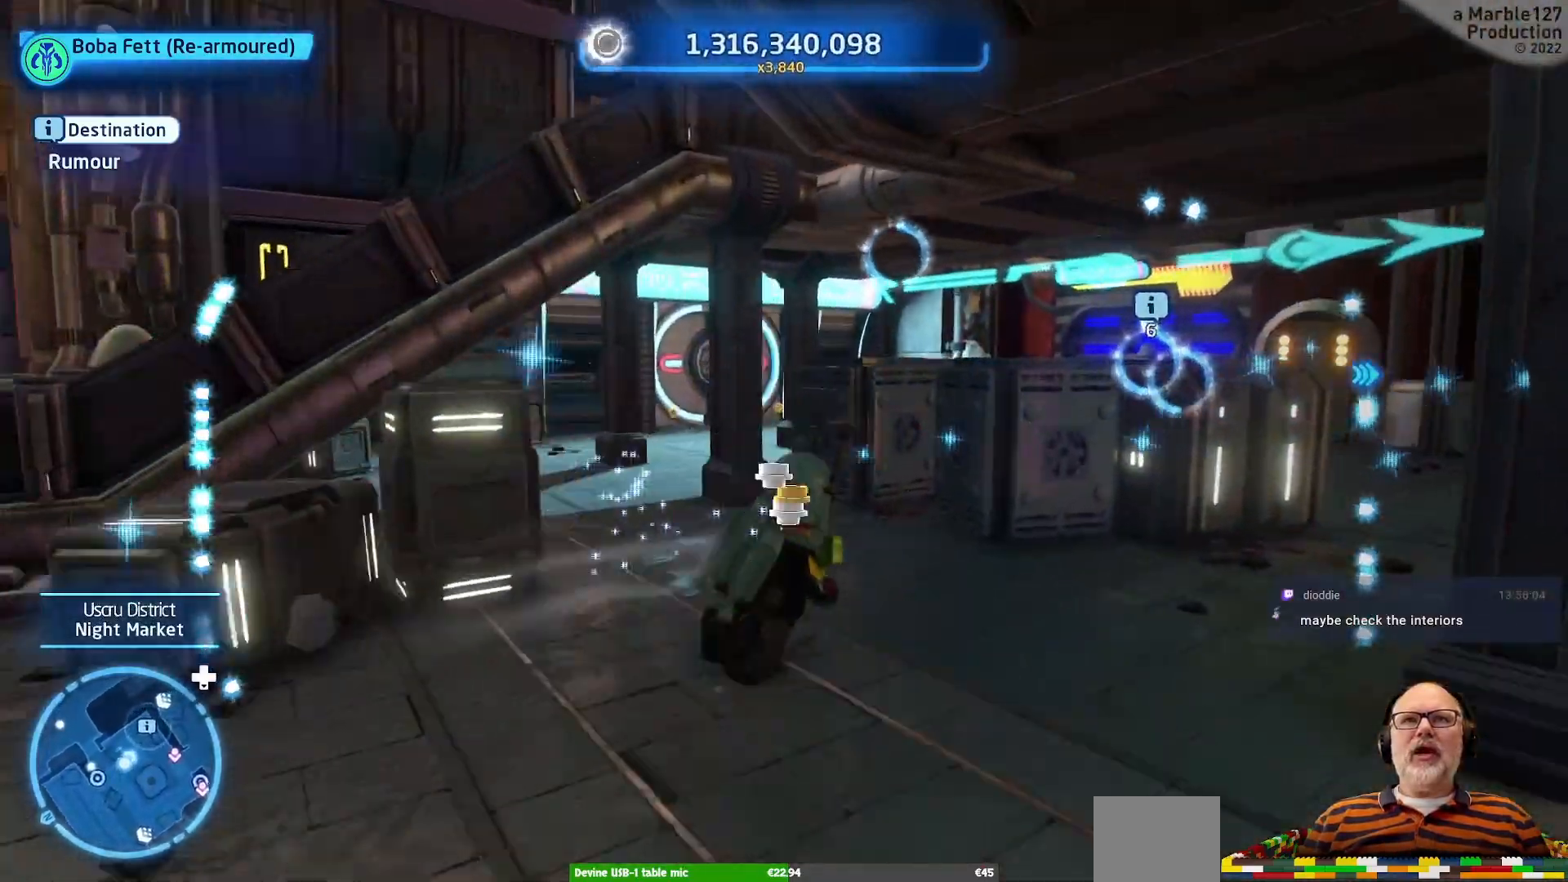
{"buttons": [], "left_stick": "up-right", "right_stick": "center", "events": [[33, "left_stick", "right"], [500, "left_stick", "up-right"]]}
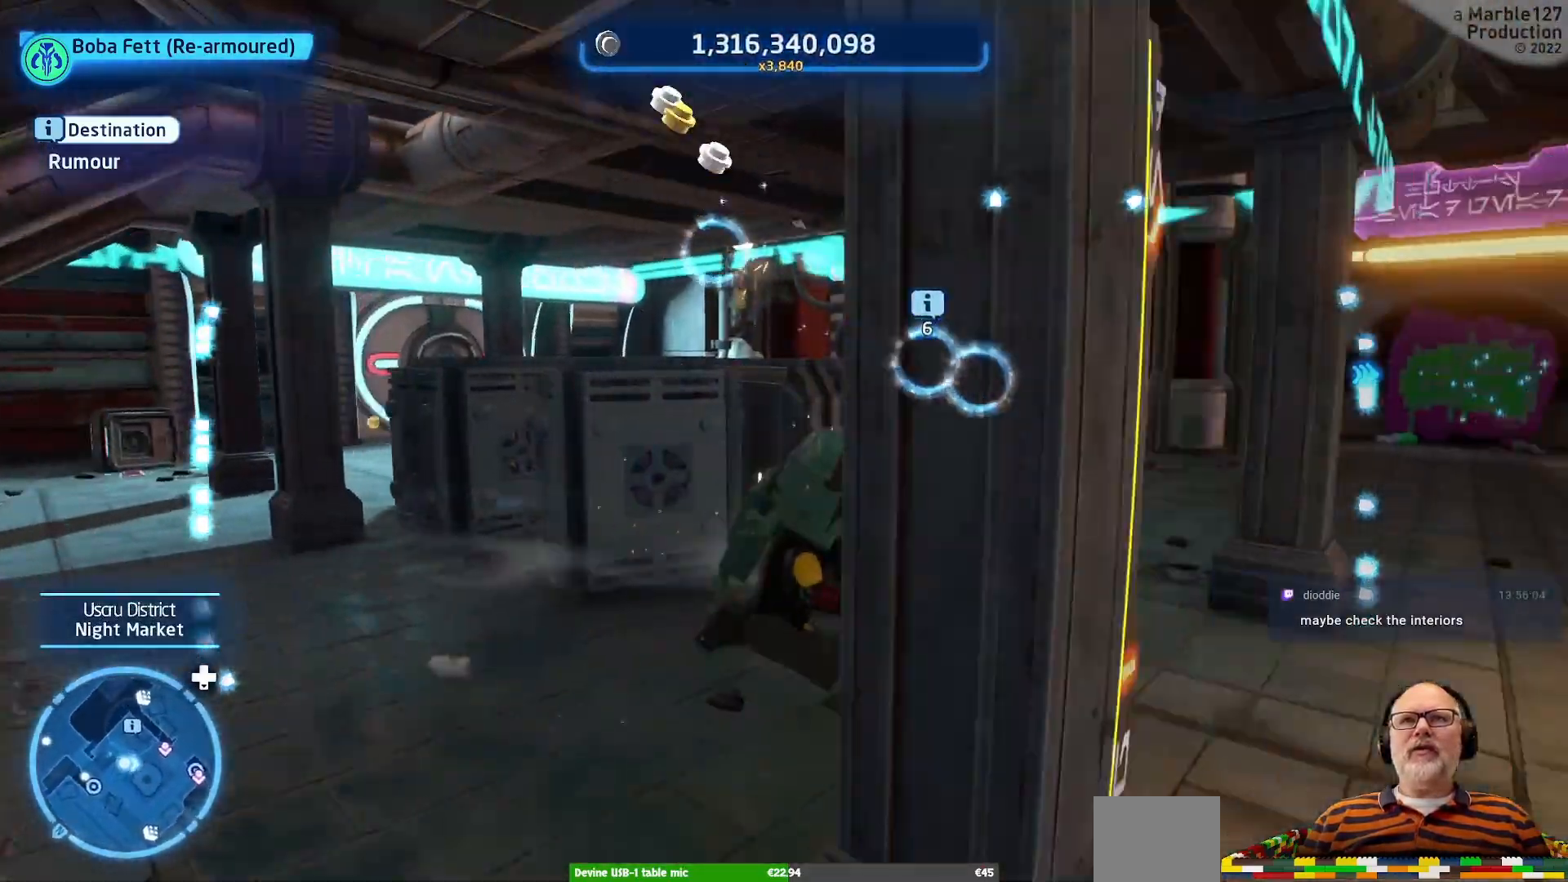
{"buttons": [], "left_stick": "up", "right_stick": "center", "events": [[33, "right_stick", "right"], [167, "right_stick", "center"], [200, "left_stick", "up"]]}
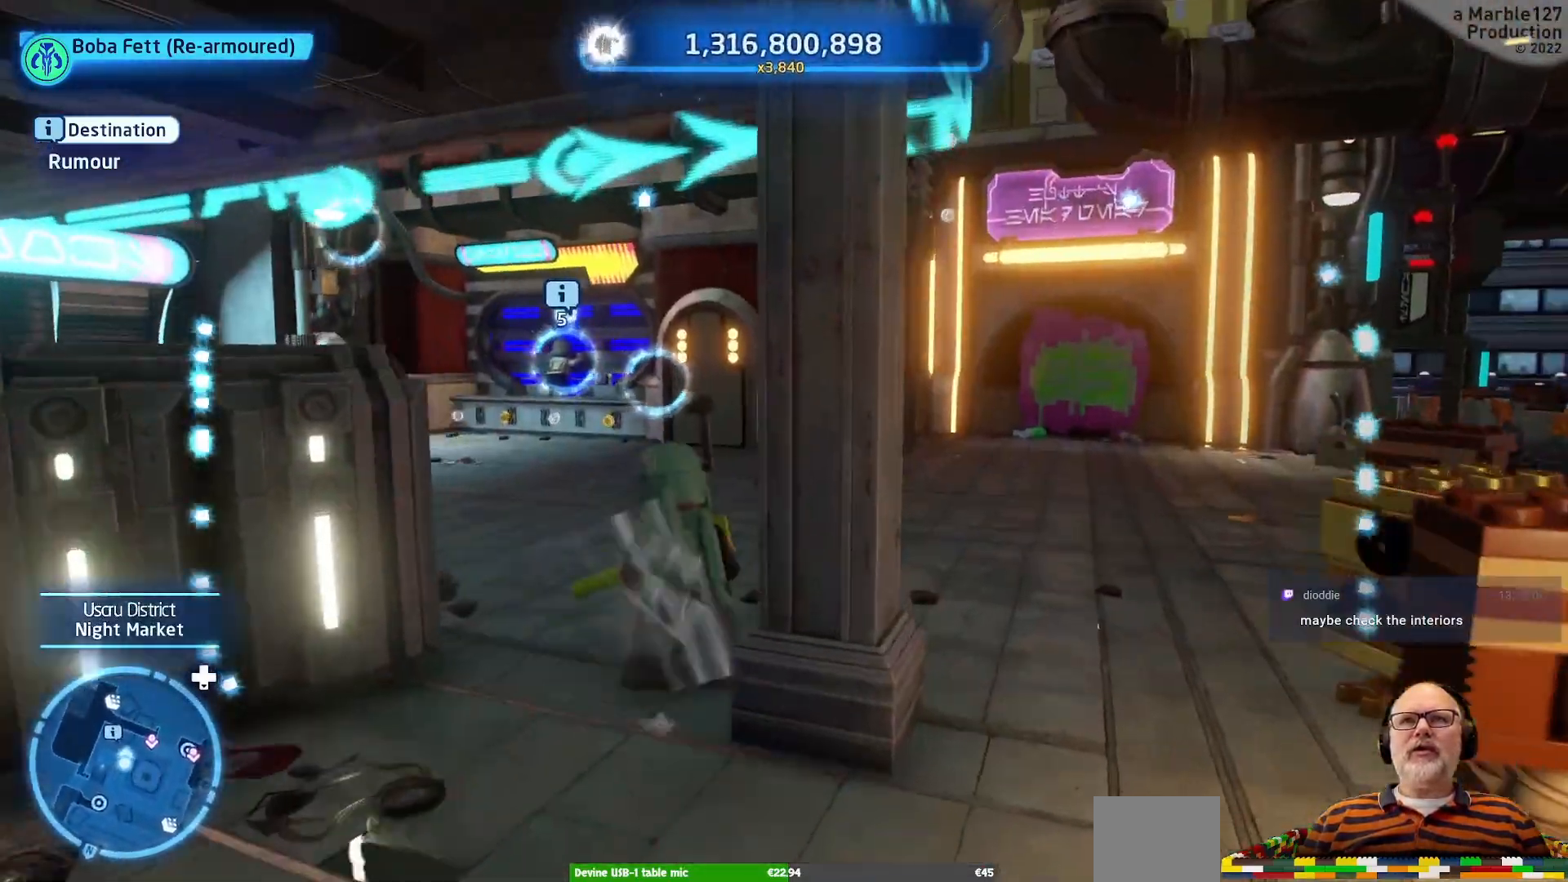
{"buttons": [], "left_stick": "up-right", "right_stick": "center", "events": [[200, "left_stick", "up-right"]]}
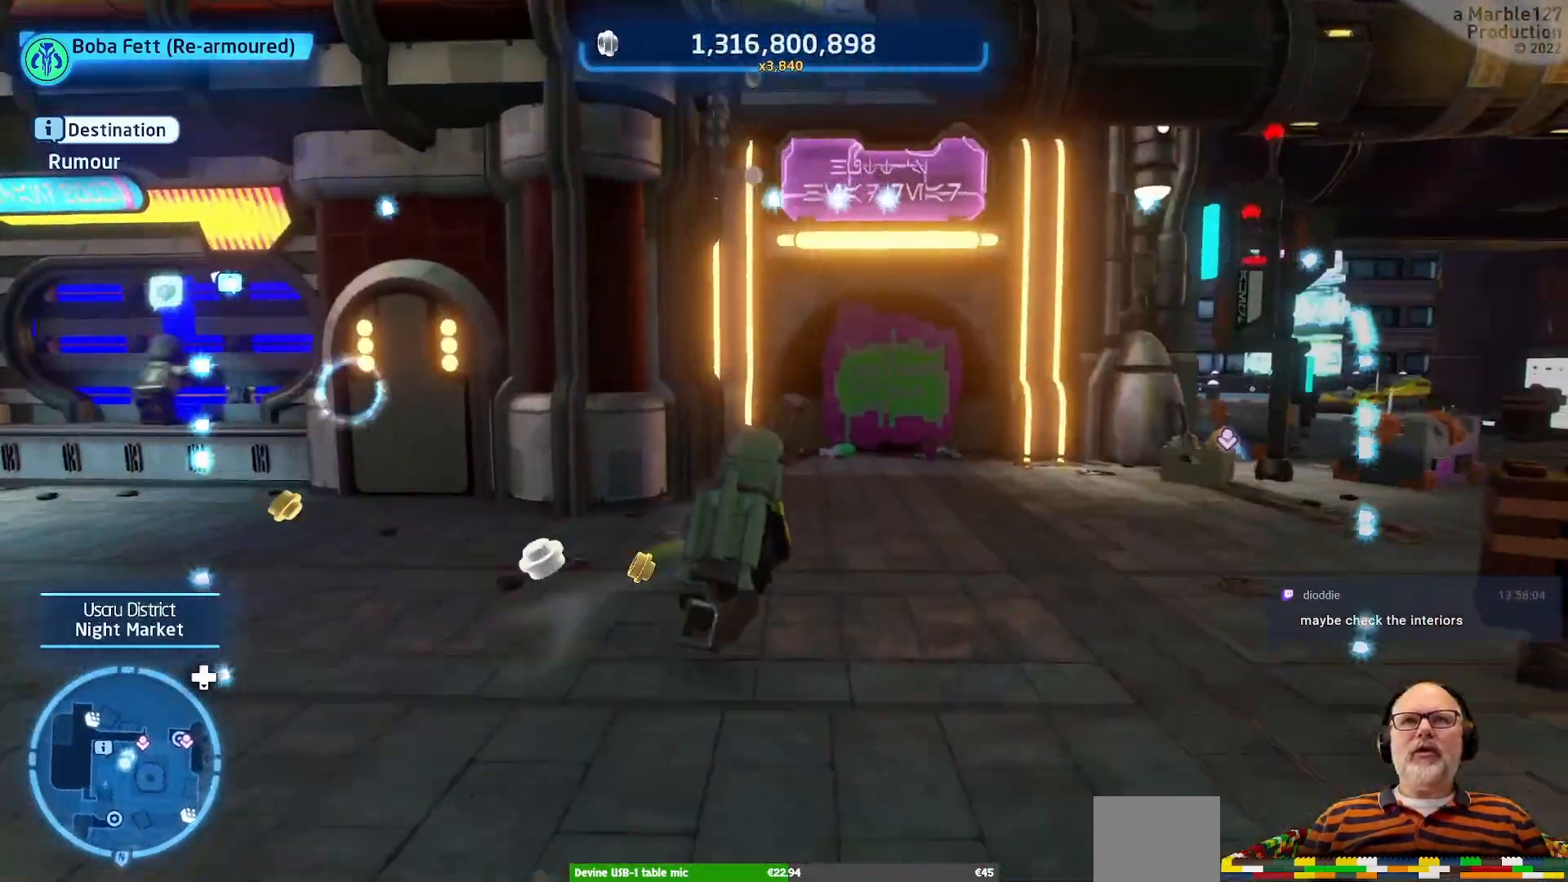
{"buttons": [], "left_stick": "center", "right_stick": "center", "events": [[233, "right_stick", "left"], [433, "left_stick", "center"], [433, "right_stick", "center"]]}
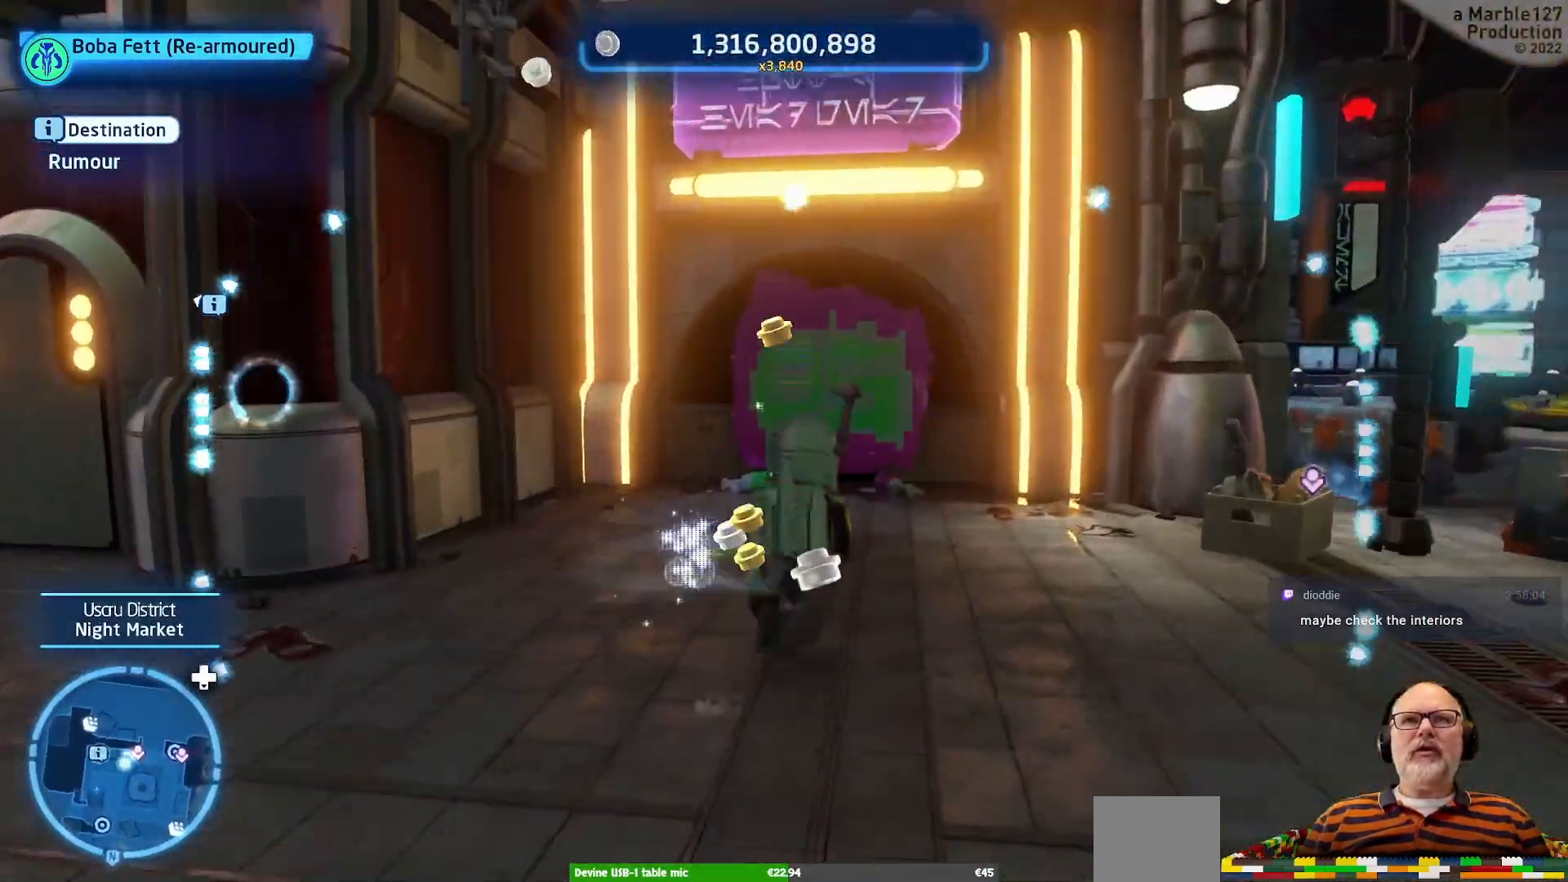
{"buttons": [], "left_stick": "center", "right_stick": "center", "events": []}